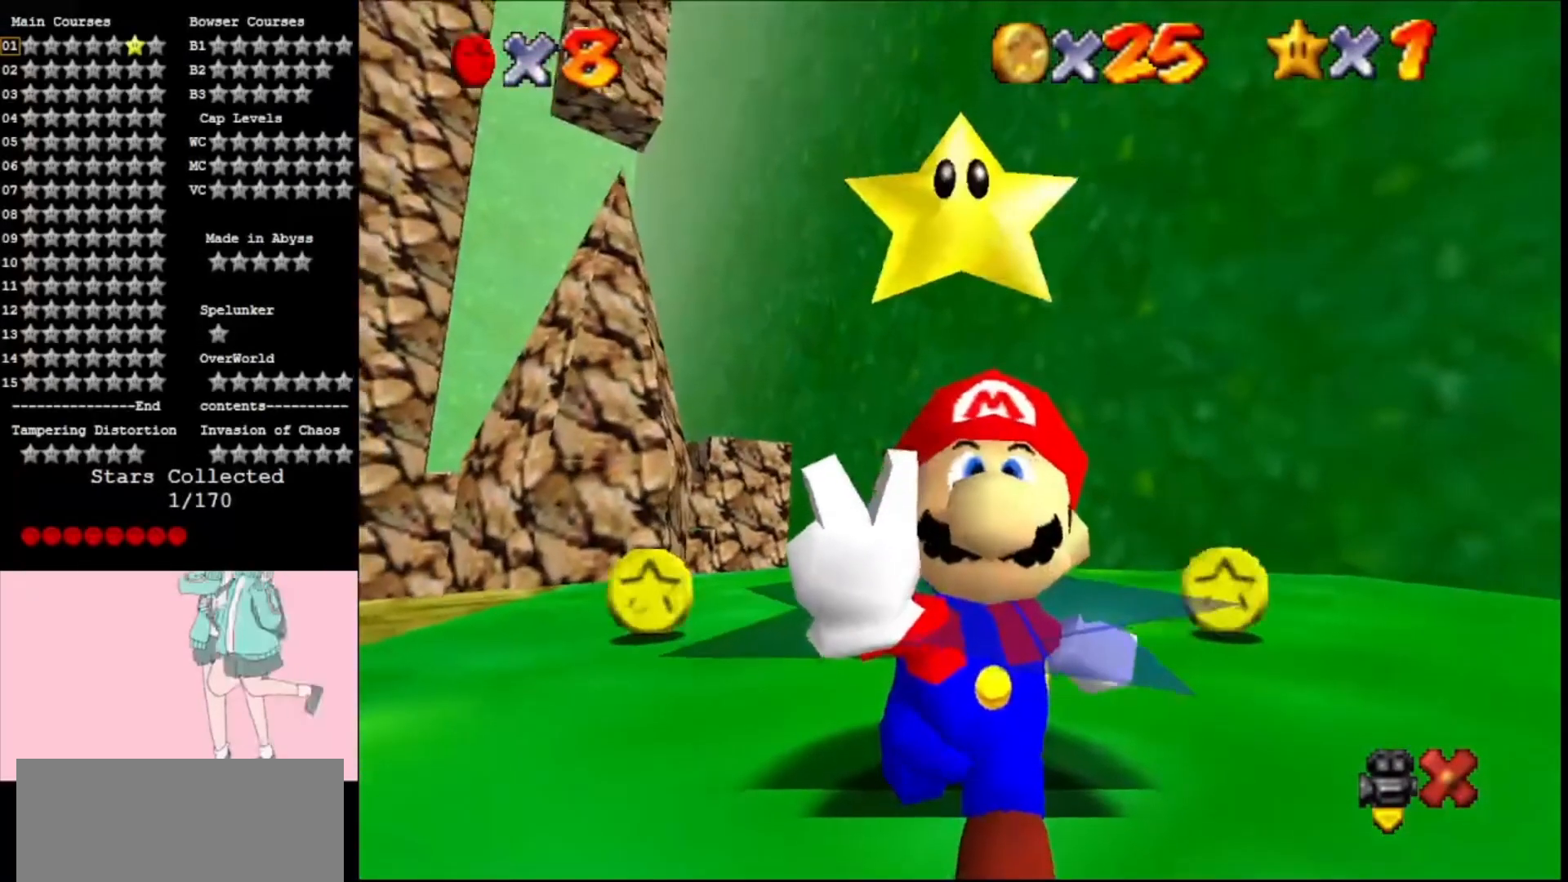
Gameplay with a controller (Nintendo layout); each line is a JSON object with the inputs held at the frame after it. "events" lists button and stick changes between this image and that frame as [ms after this image, input, new state], when the widget could be followed in between. Not read: L3 R3.
{"buttons": [], "left_stick": "center", "events": [[33, "A", "up"], [100, "A", "down"], [233, "A", "up"], [333, "A", "down"], [433, "A", "up"]]}
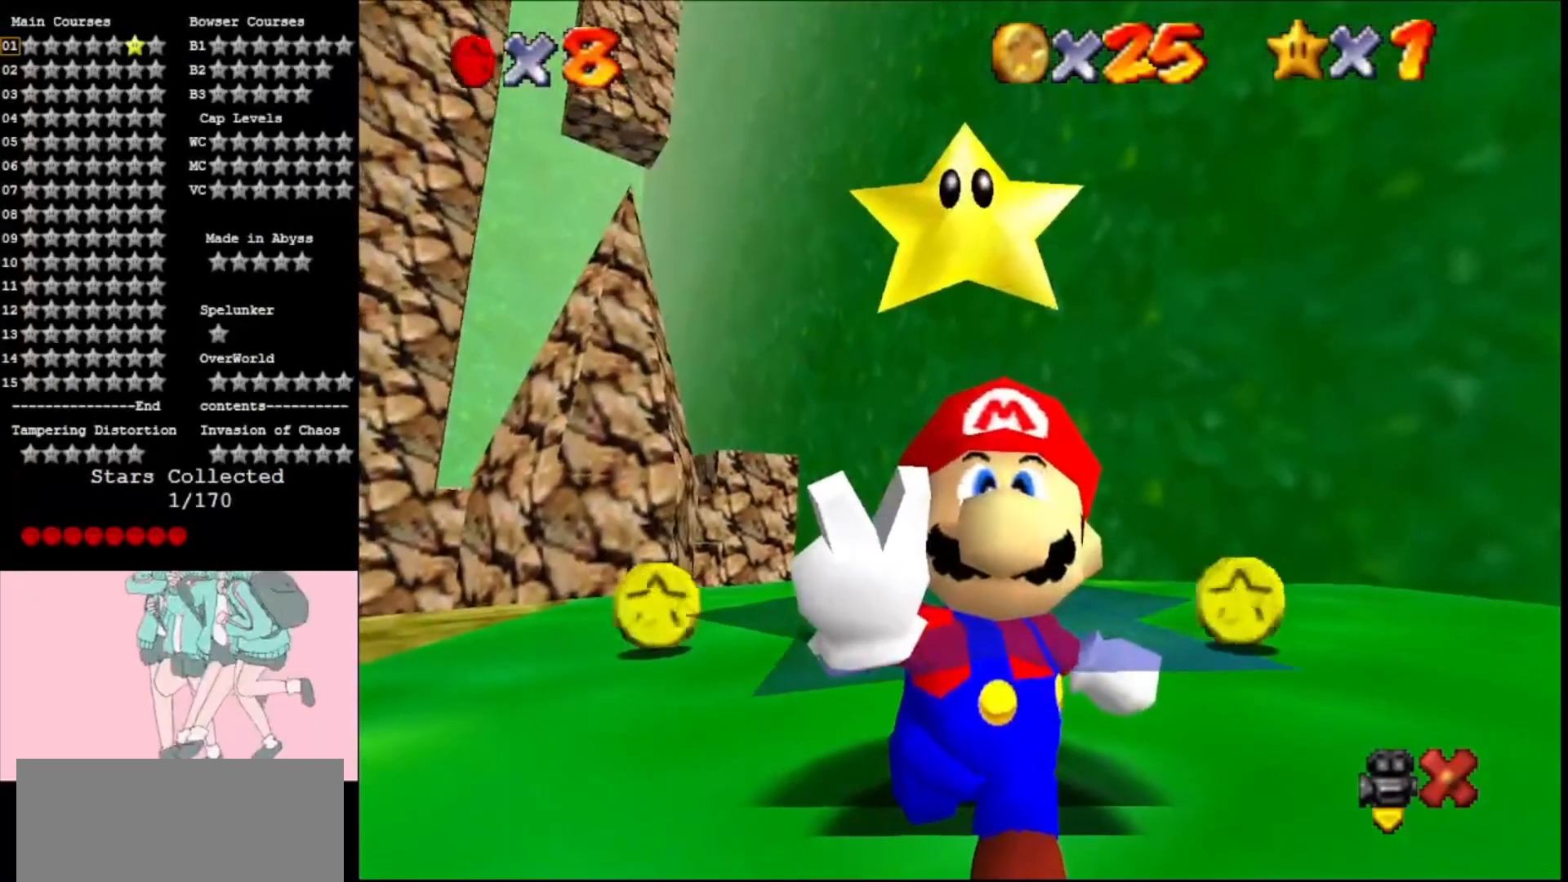
{"buttons": ["A"], "left_stick": "center", "events": [[33, "A", "down"], [133, "A", "up"], [233, "A", "down"], [400, "A", "up"], [467, "A", "down"]]}
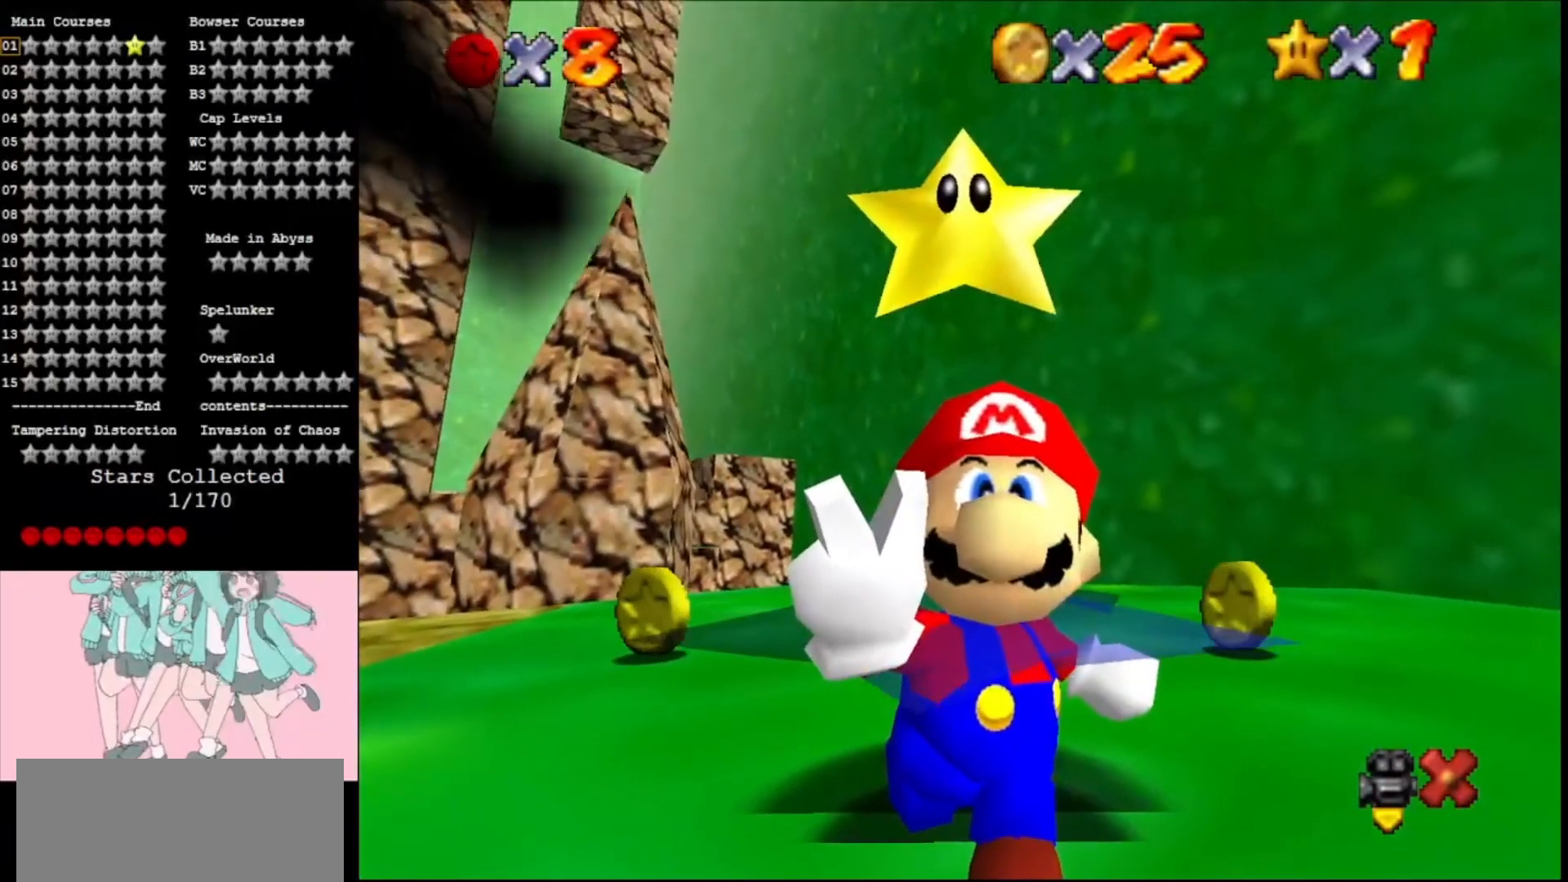
{"buttons": [], "left_stick": "center", "events": [[67, "A", "up"], [167, "A", "down"], [300, "A", "up"], [367, "A", "down"], [500, "A", "up"]]}
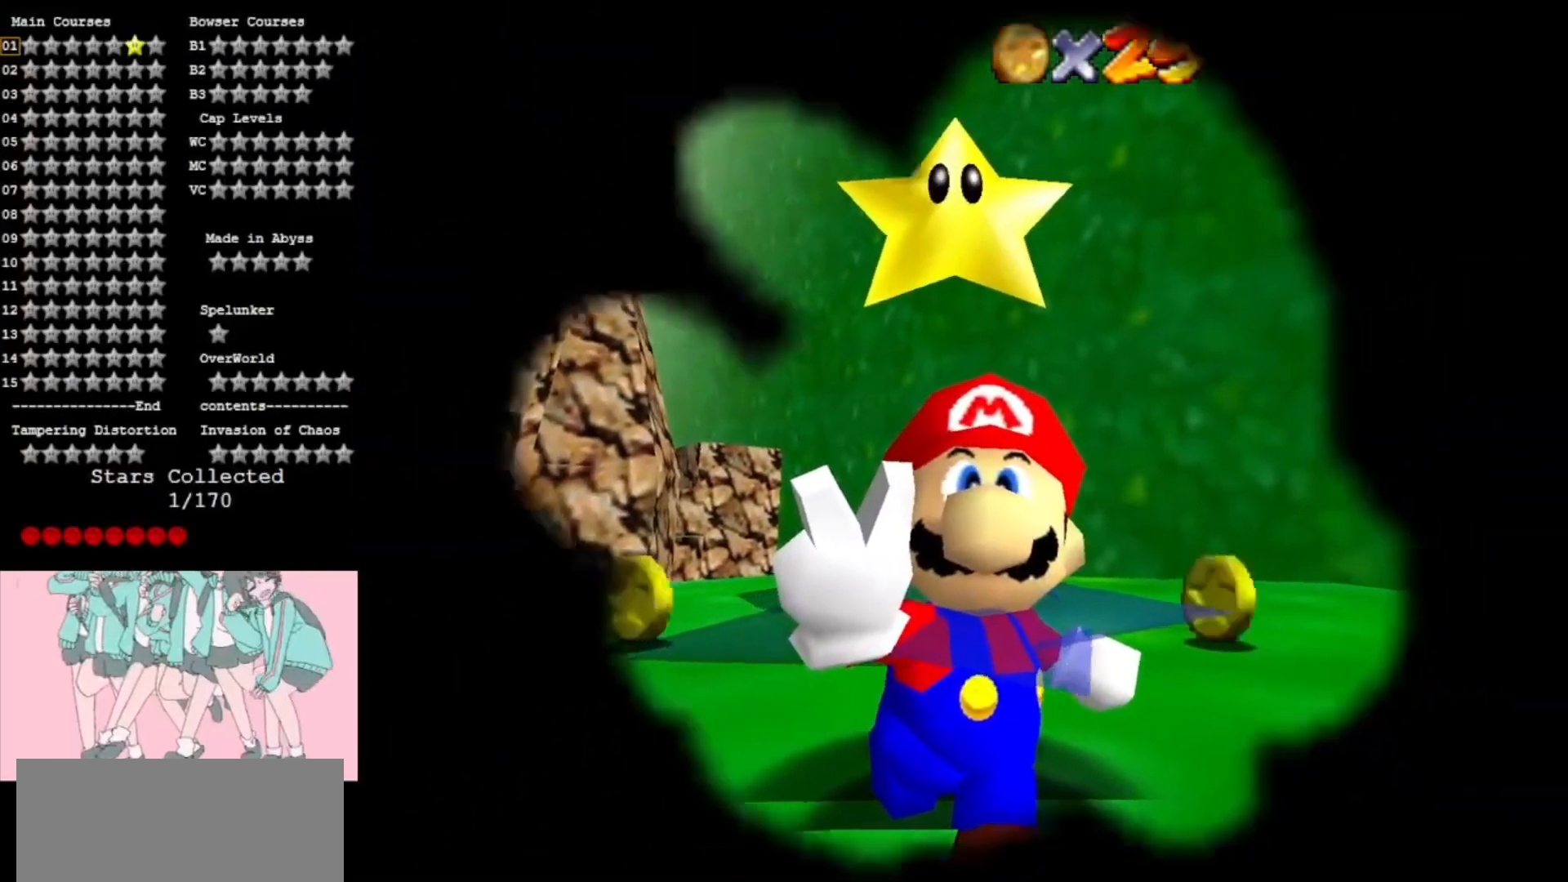
{"buttons": ["A"], "left_stick": "center", "events": [[67, "A", "down"], [200, "A", "up"], [267, "A", "down"], [400, "A", "up"], [467, "A", "down"]]}
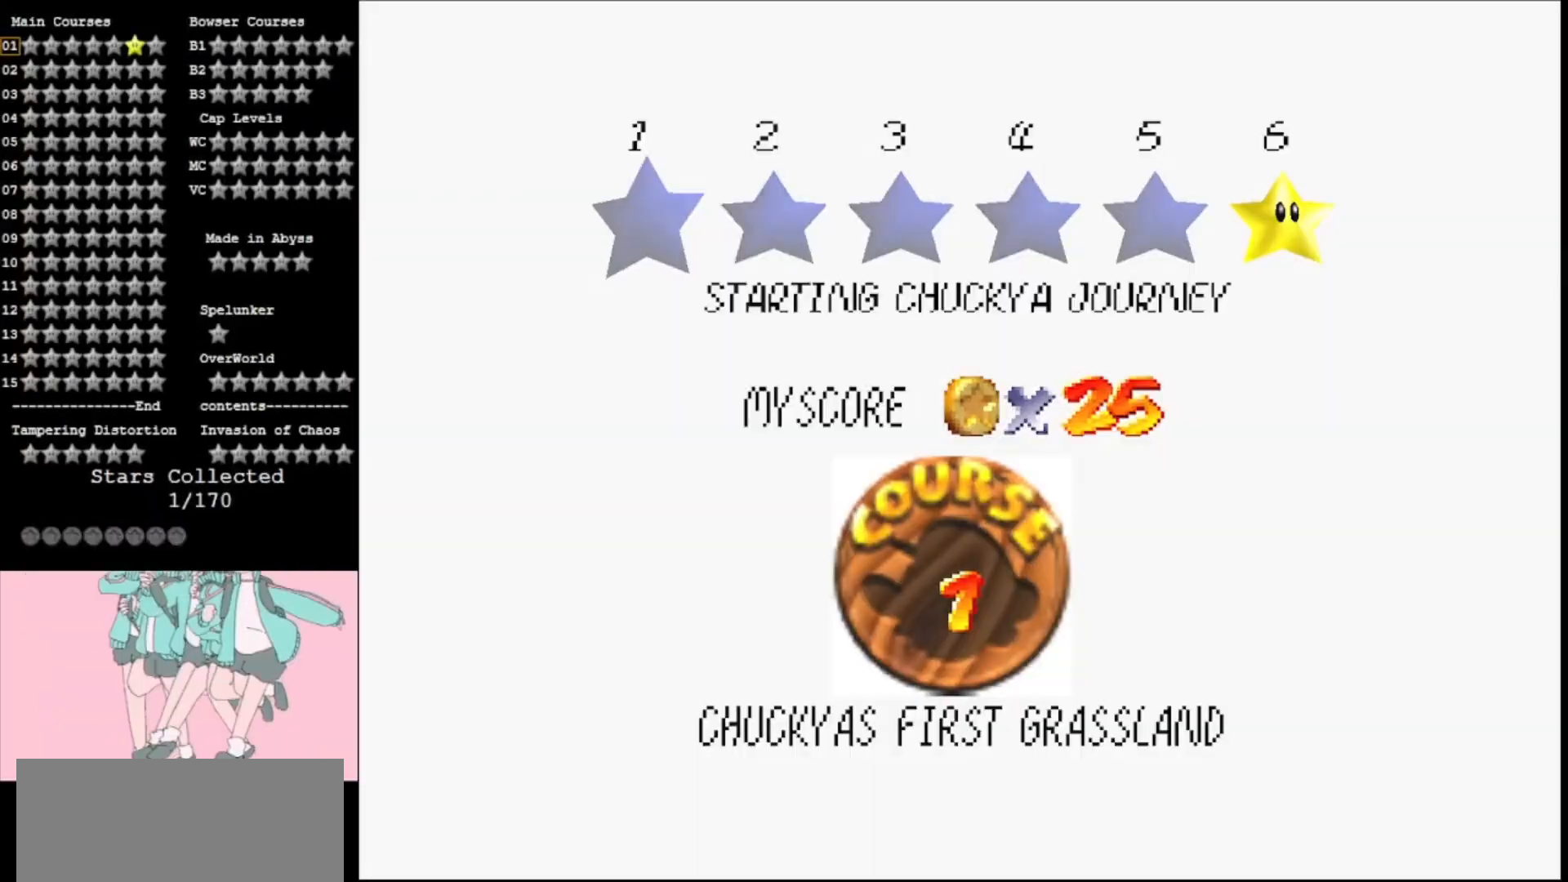
{"buttons": [], "left_stick": "center", "events": [[67, "A", "up"], [167, "A", "down"], [267, "A", "up"]]}
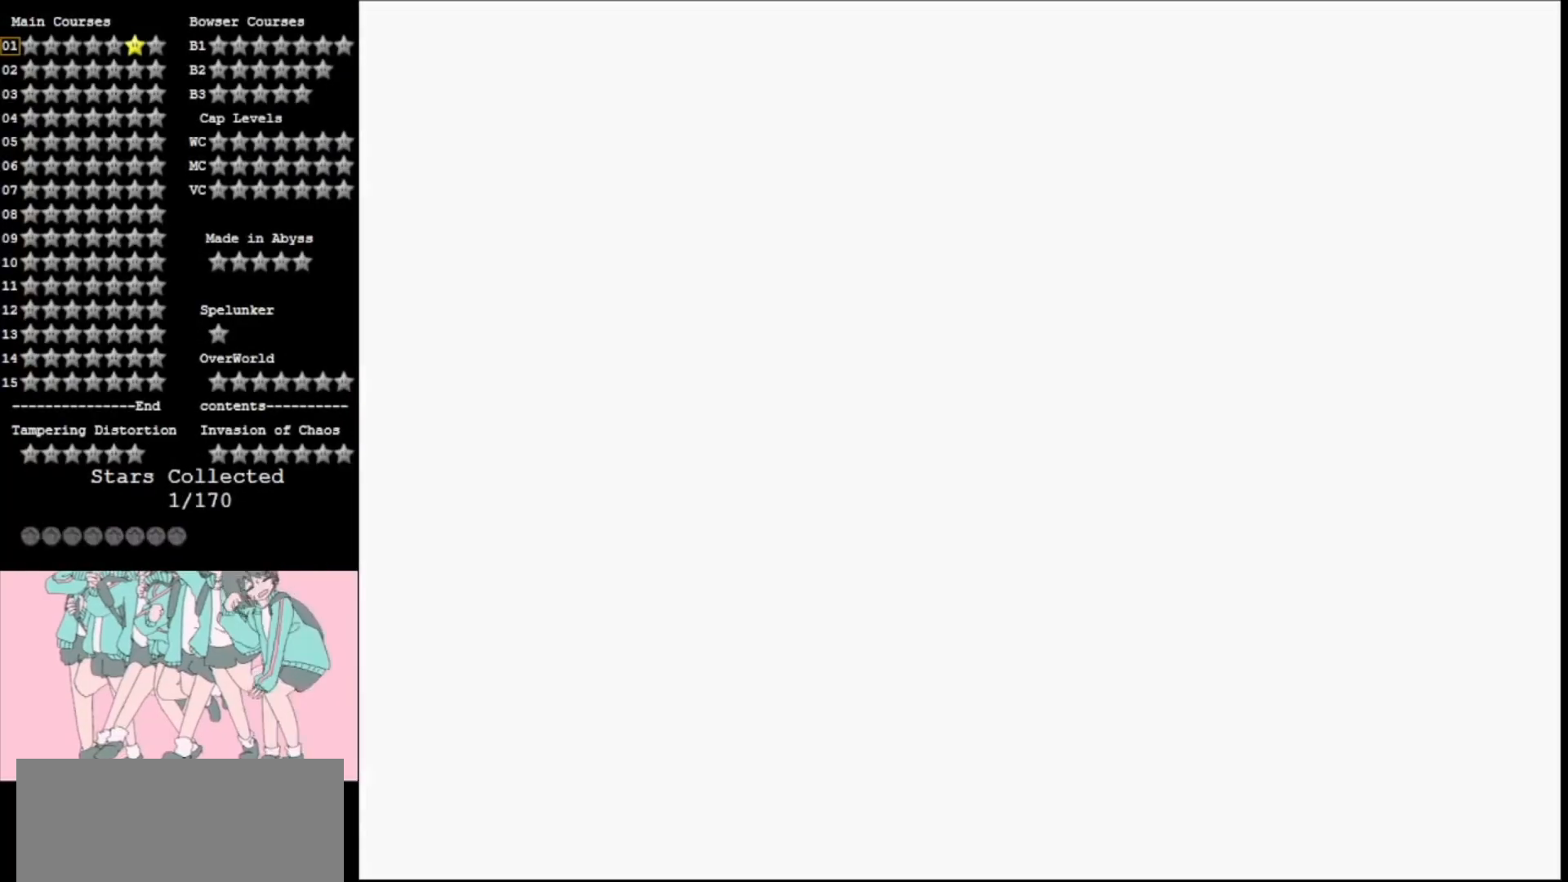
{"buttons": [], "left_stick": "center", "events": []}
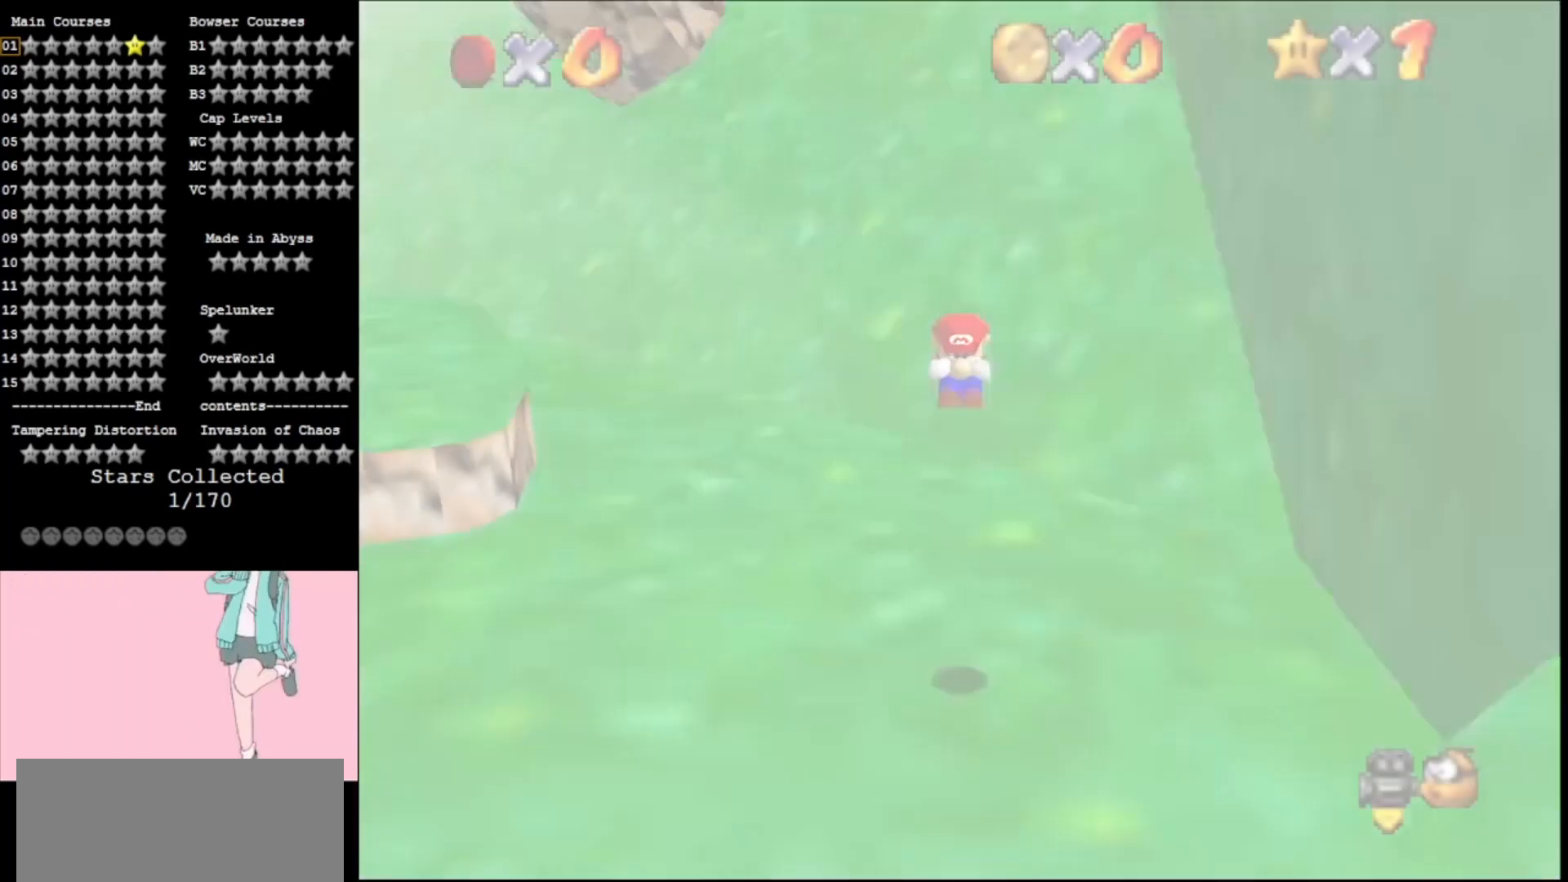
{"buttons": ["C_RIGHT"], "left_stick": "up", "events": [[167, "left_stick", "up"], [333, "C_RIGHT", "down"], [433, "C_RIGHT", "up"], [500, "C_RIGHT", "down"]]}
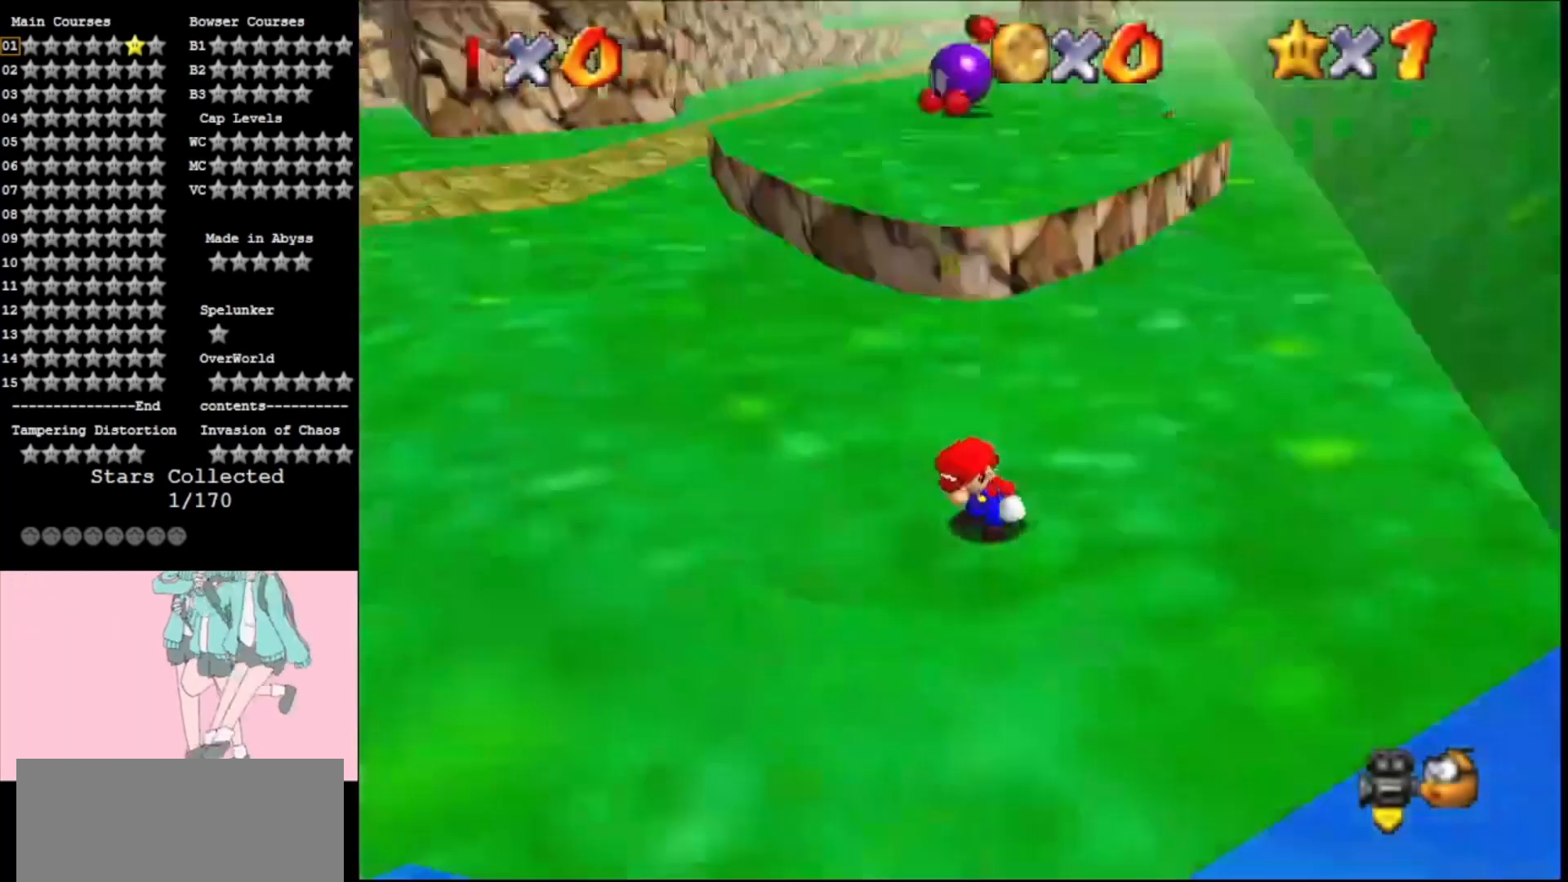
{"buttons": [], "left_stick": "up", "events": [[133, "C_RIGHT", "up"]]}
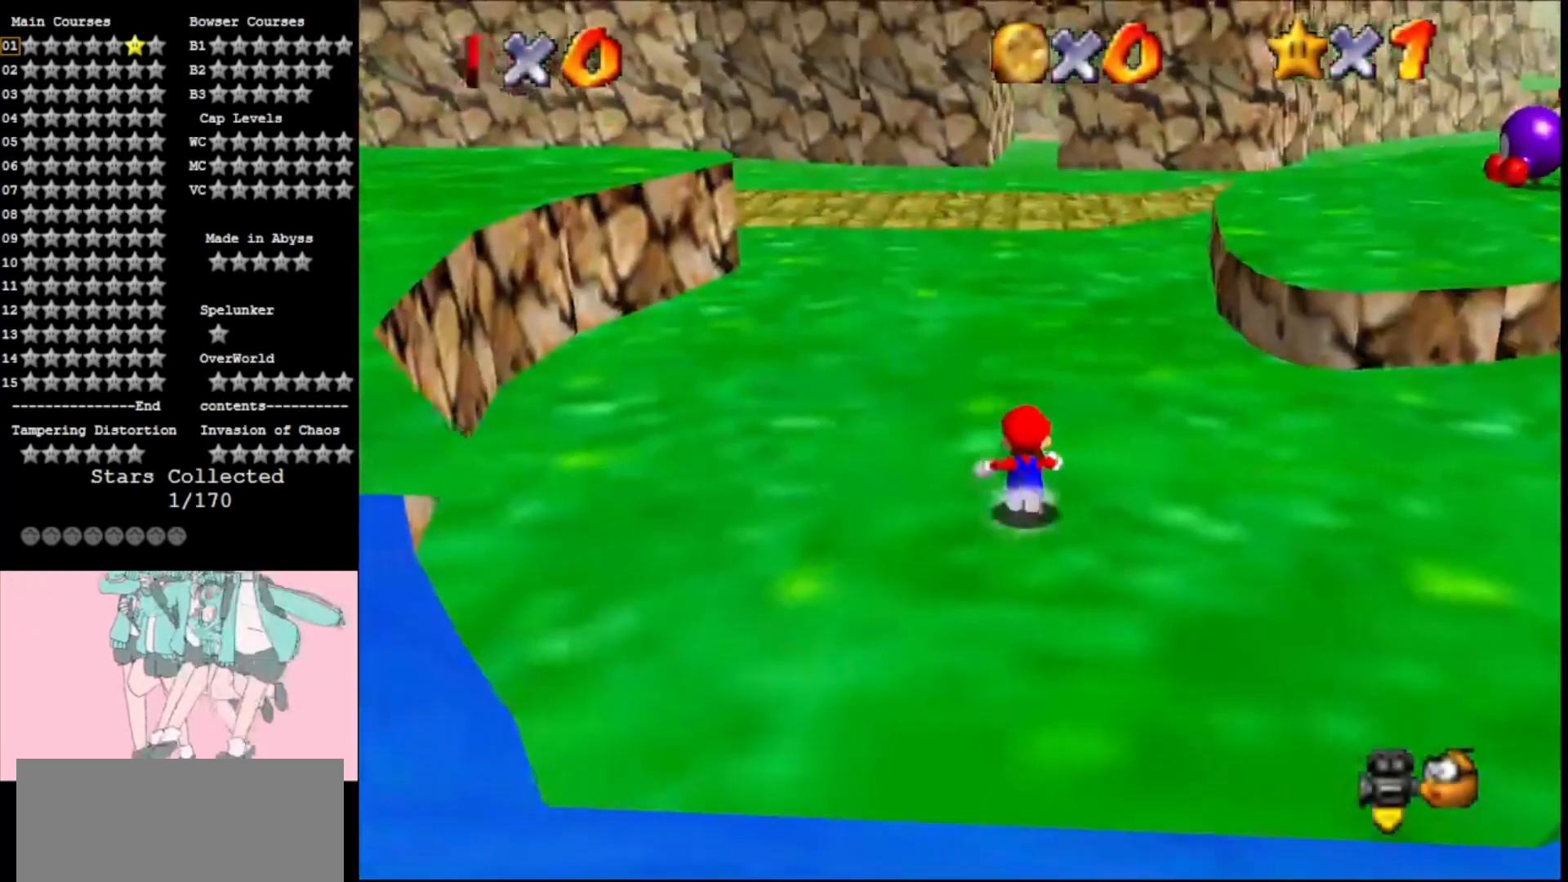
{"buttons": ["A", "Z"], "left_stick": "up", "events": [[133, "left_stick", "up-right"], [267, "left_stick", "up"], [367, "Z", "down"], [500, "A", "down"]]}
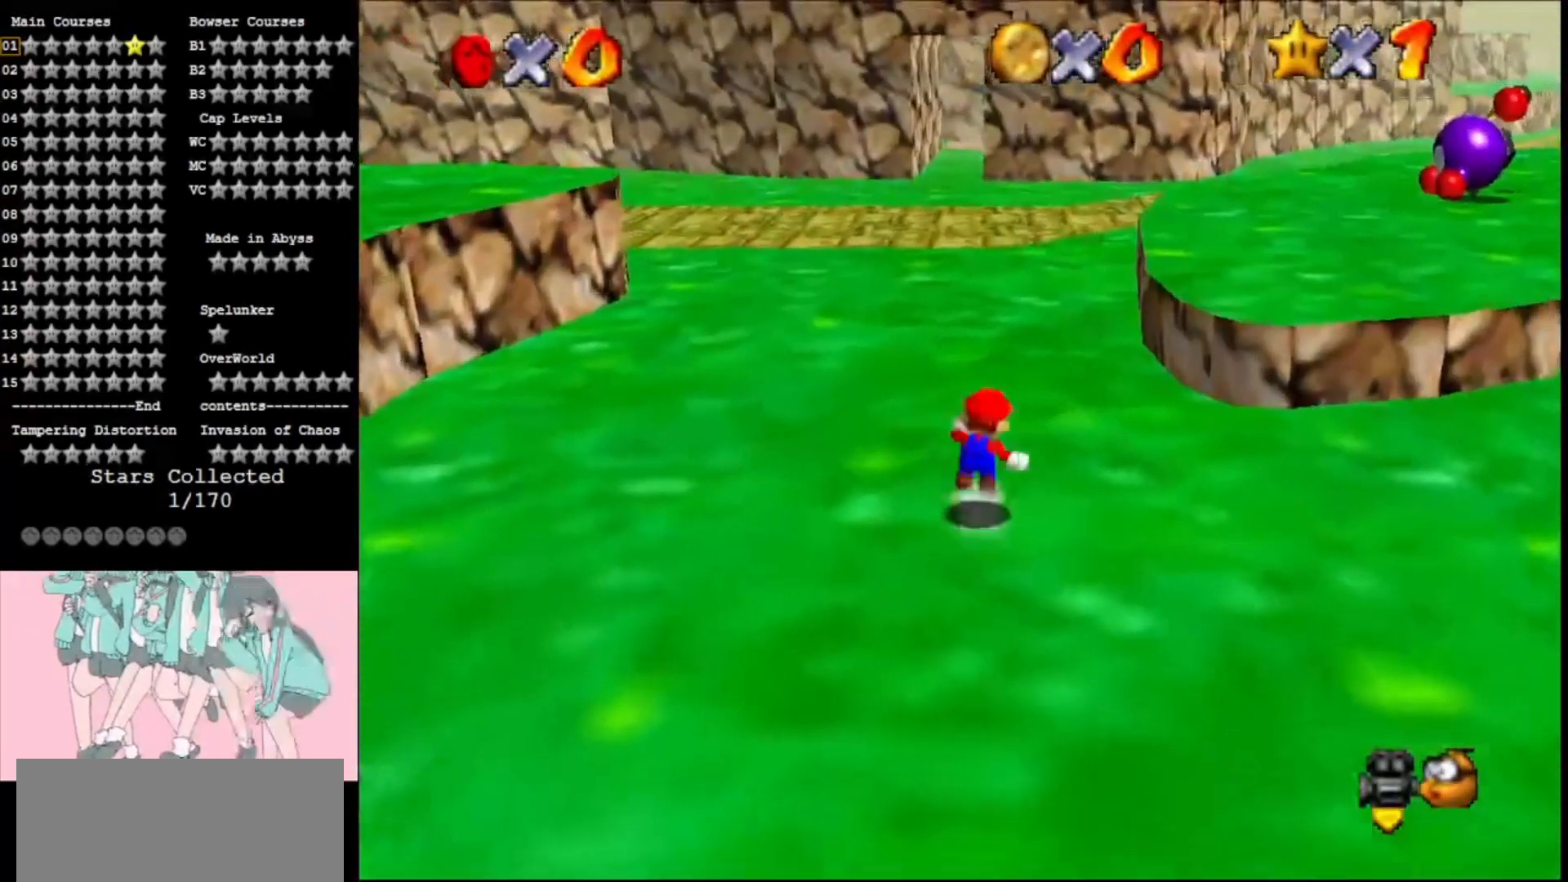
{"buttons": [], "left_stick": "up", "events": [[200, "Z", "up"], [267, "A", "up"], [333, "A", "down"], [467, "A", "up"]]}
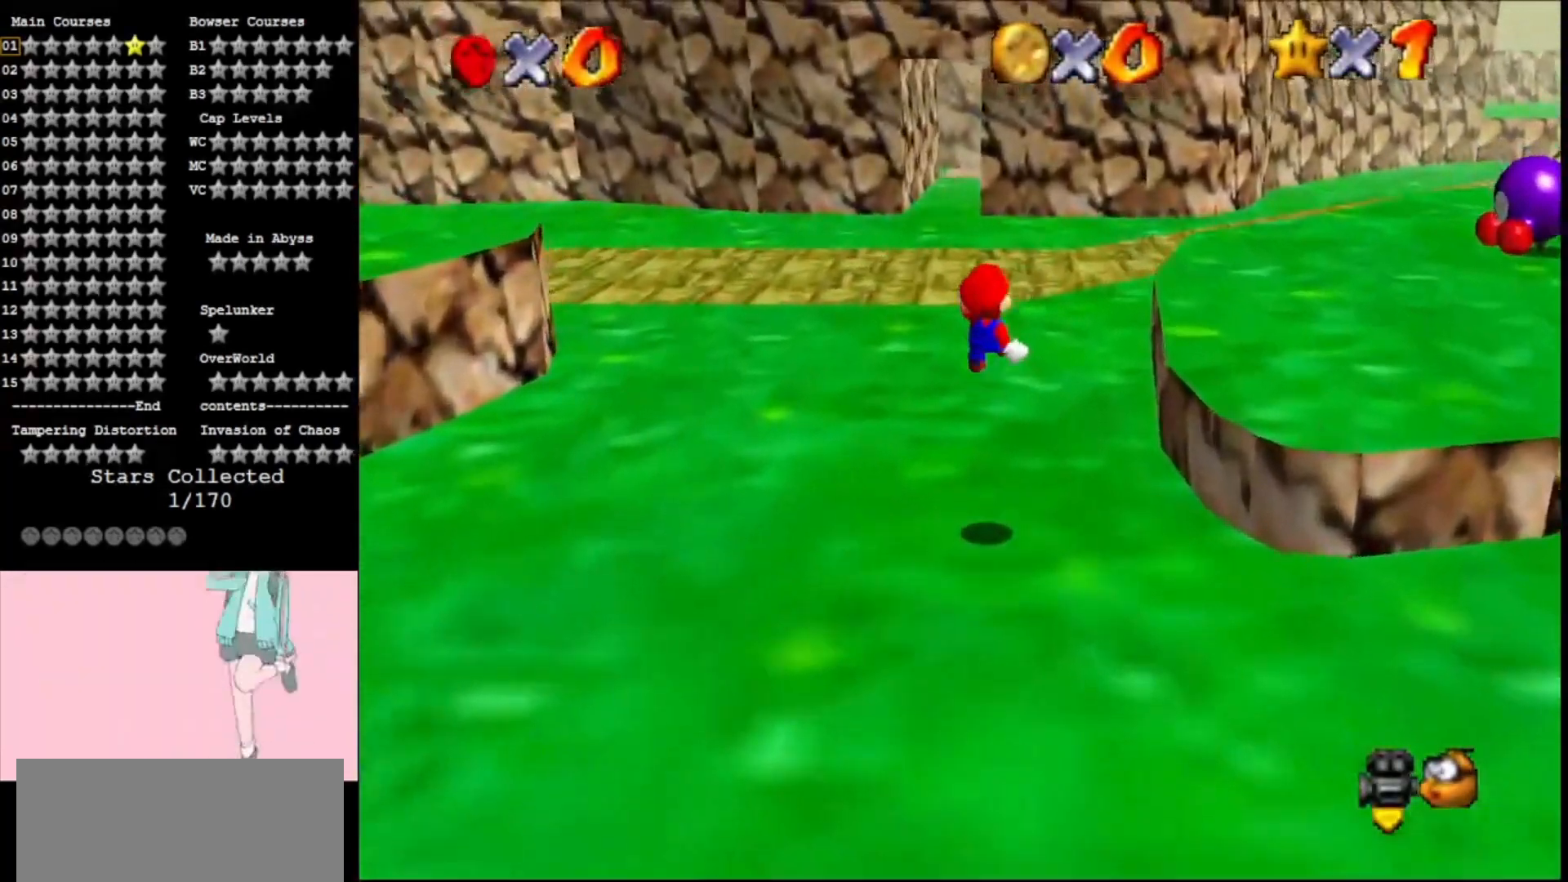
{"buttons": [], "left_stick": "up", "events": [[33, "A", "down"], [67, "left_stick", "up-left"], [233, "A", "up"], [300, "A", "down"], [433, "left_stick", "up"], [500, "A", "up"]]}
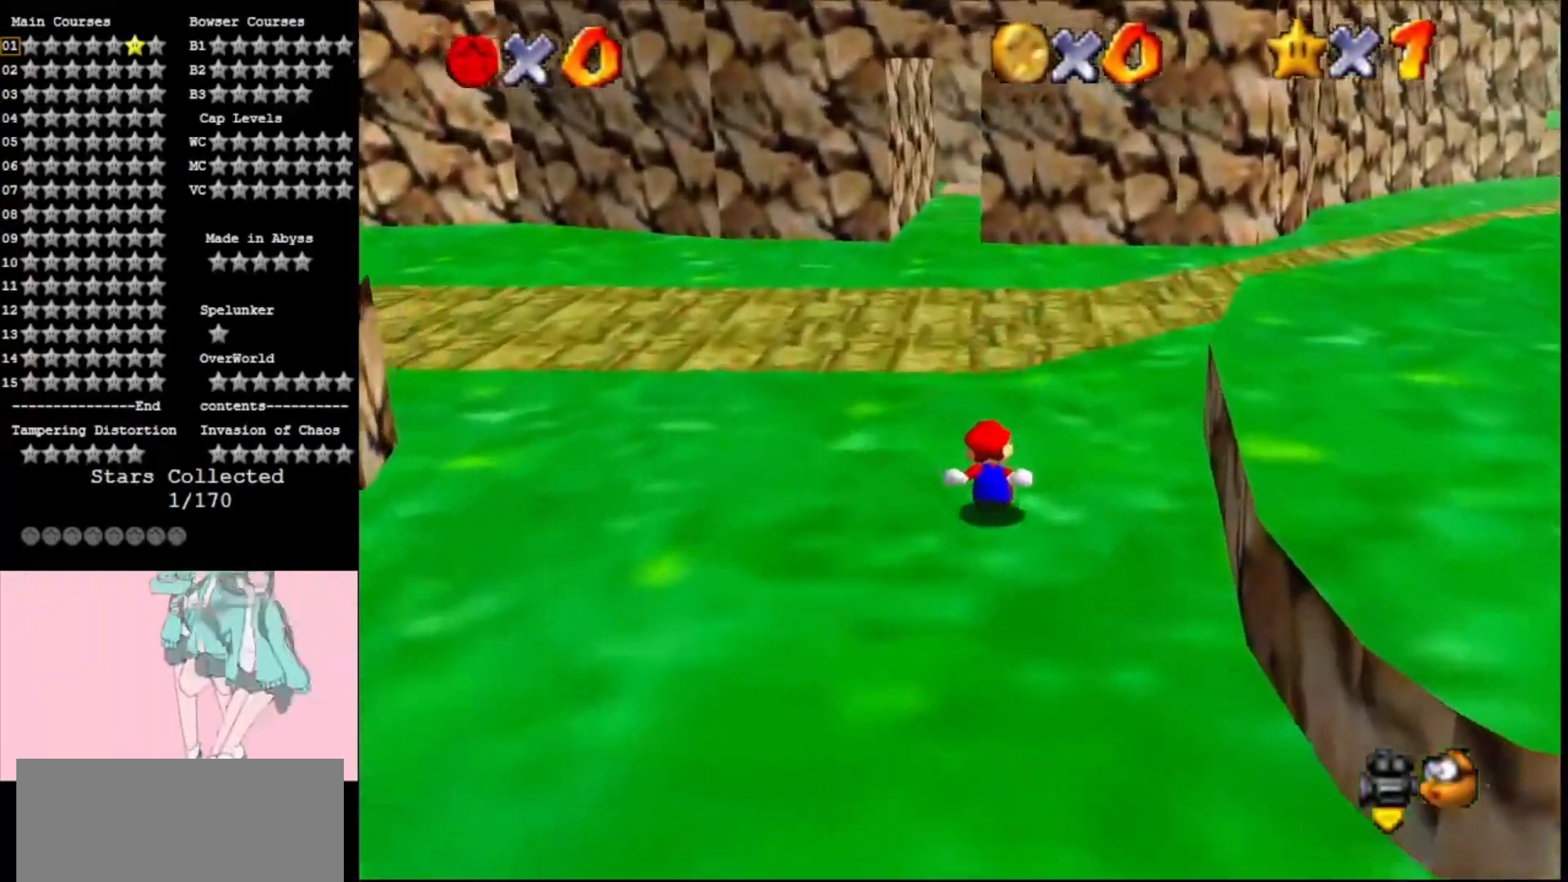
{"buttons": ["A", "B"], "left_stick": "up", "events": [[300, "A", "down"], [500, "B", "down"]]}
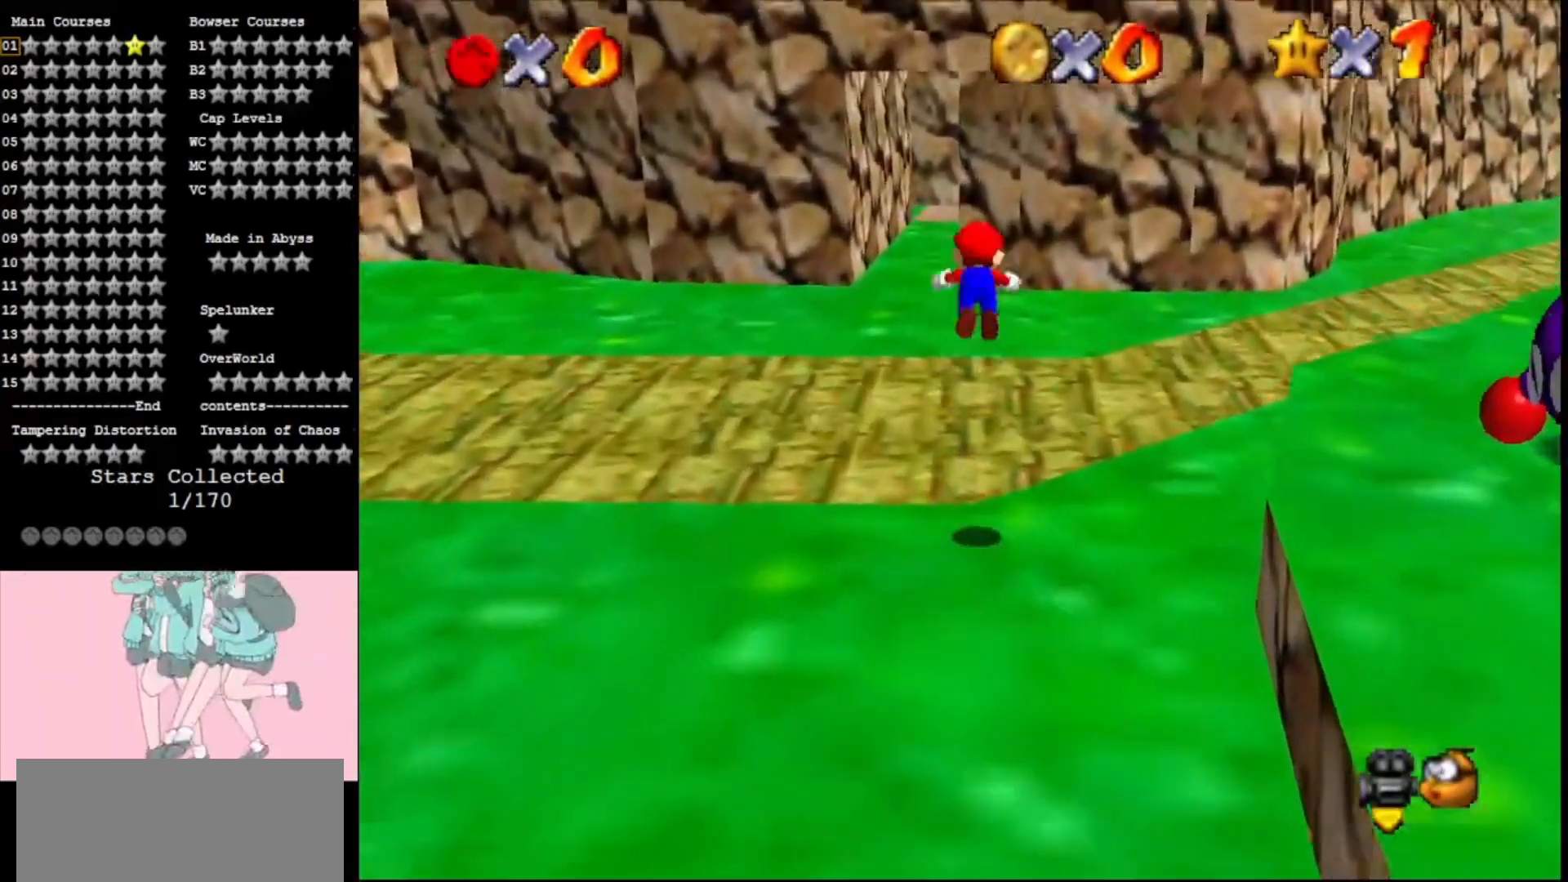
{"buttons": [], "left_stick": "up-left", "events": [[167, "B", "up"], [233, "left_stick", "up-left"], [300, "A", "up"]]}
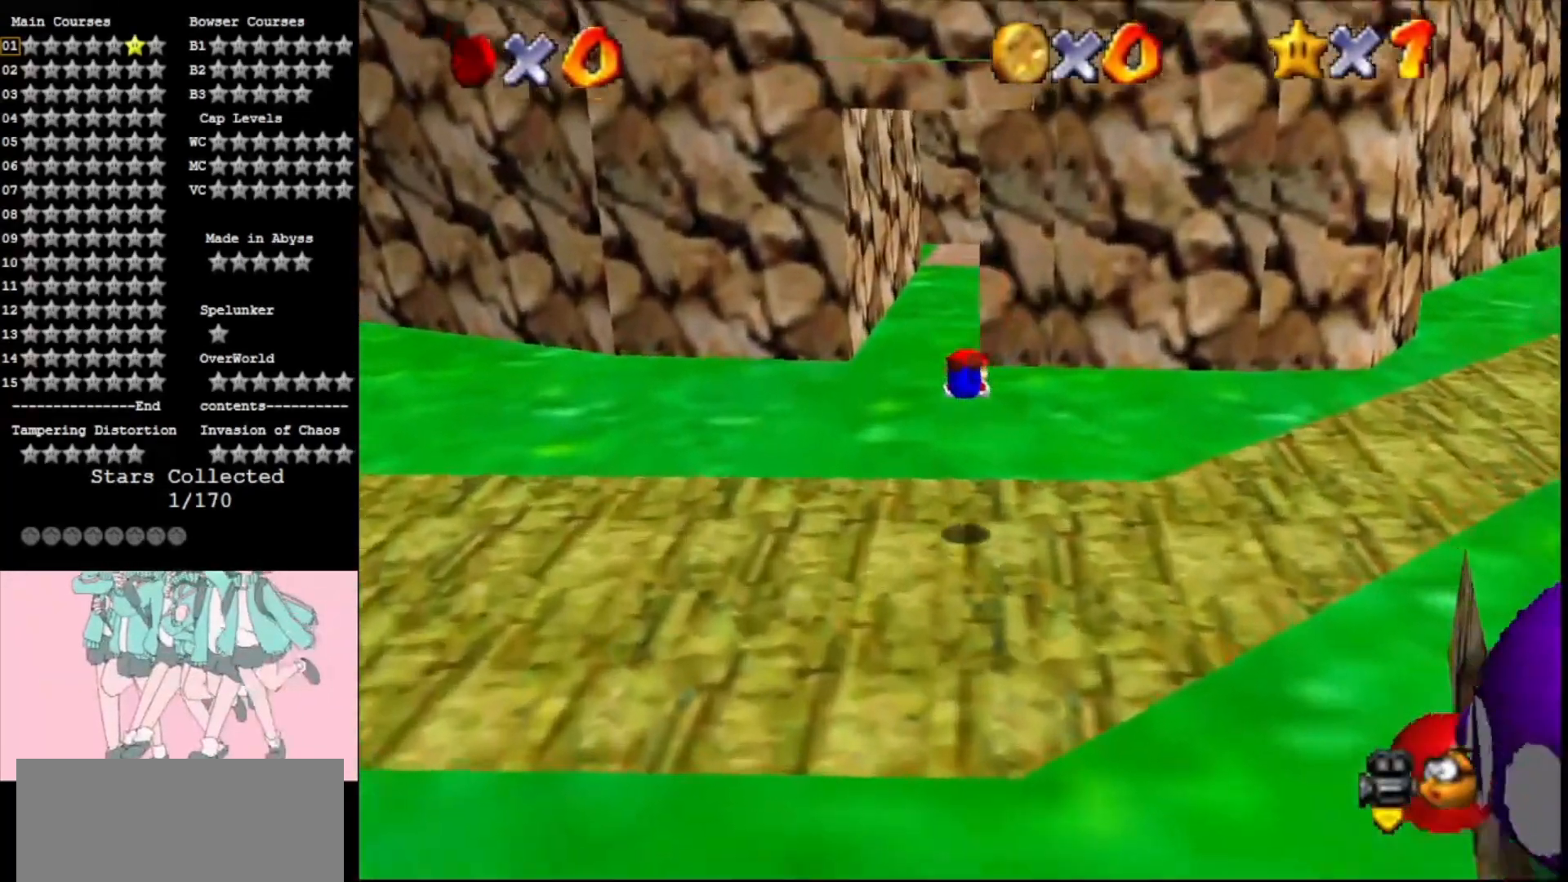
{"buttons": [], "left_stick": "up", "events": [[267, "A", "down"], [267, "B", "down"], [267, "left_stick", "up"], [433, "B", "up"], [467, "A", "up"]]}
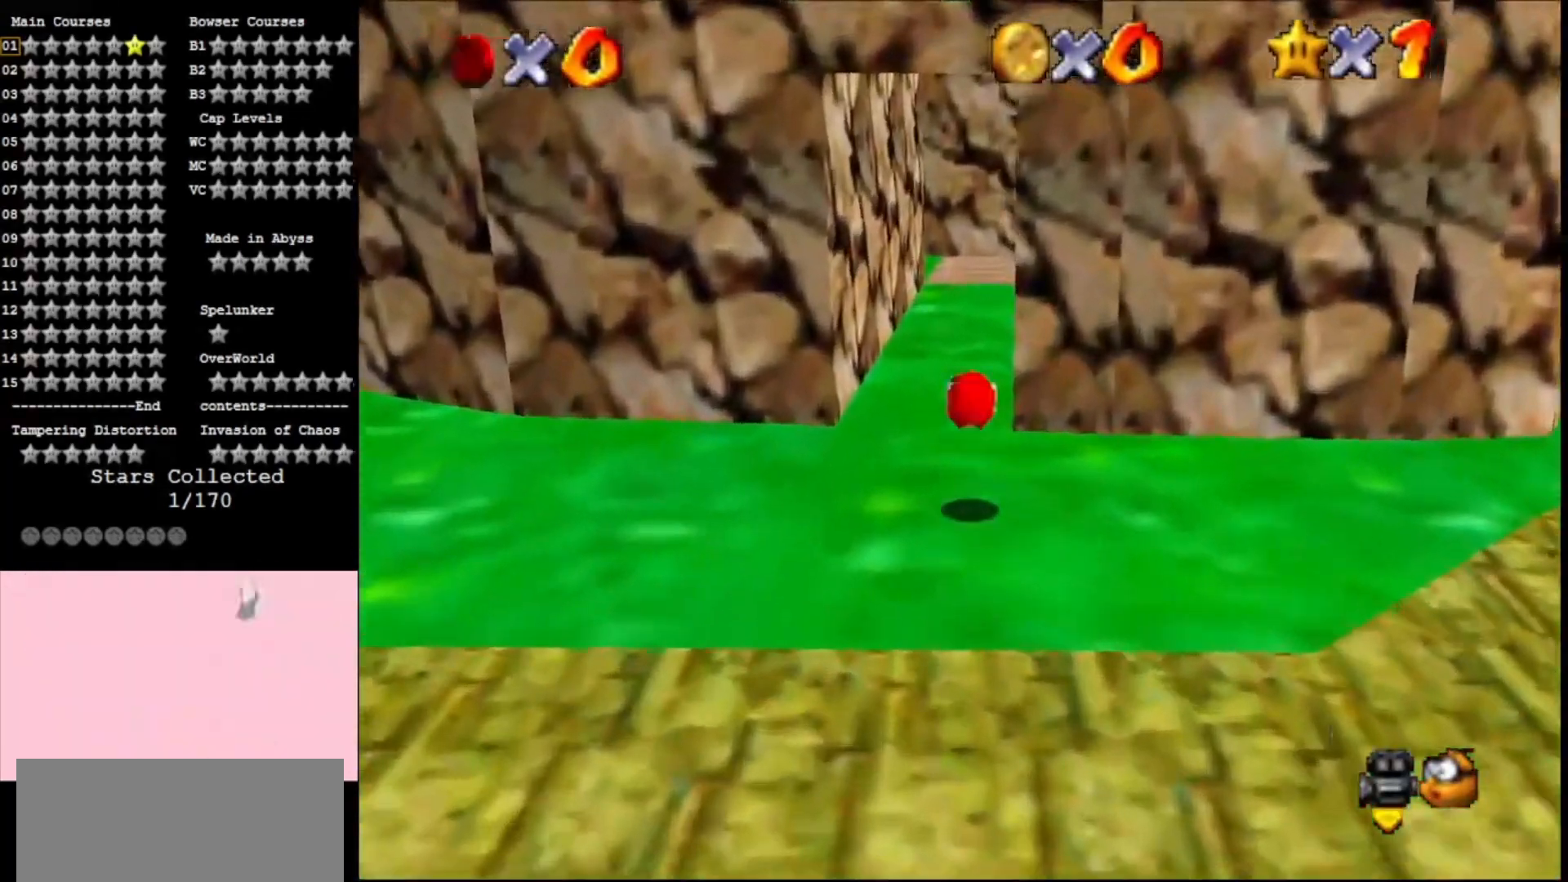
{"buttons": [], "left_stick": "up", "events": [[100, "left_stick", "up-left"], [267, "left_stick", "up"]]}
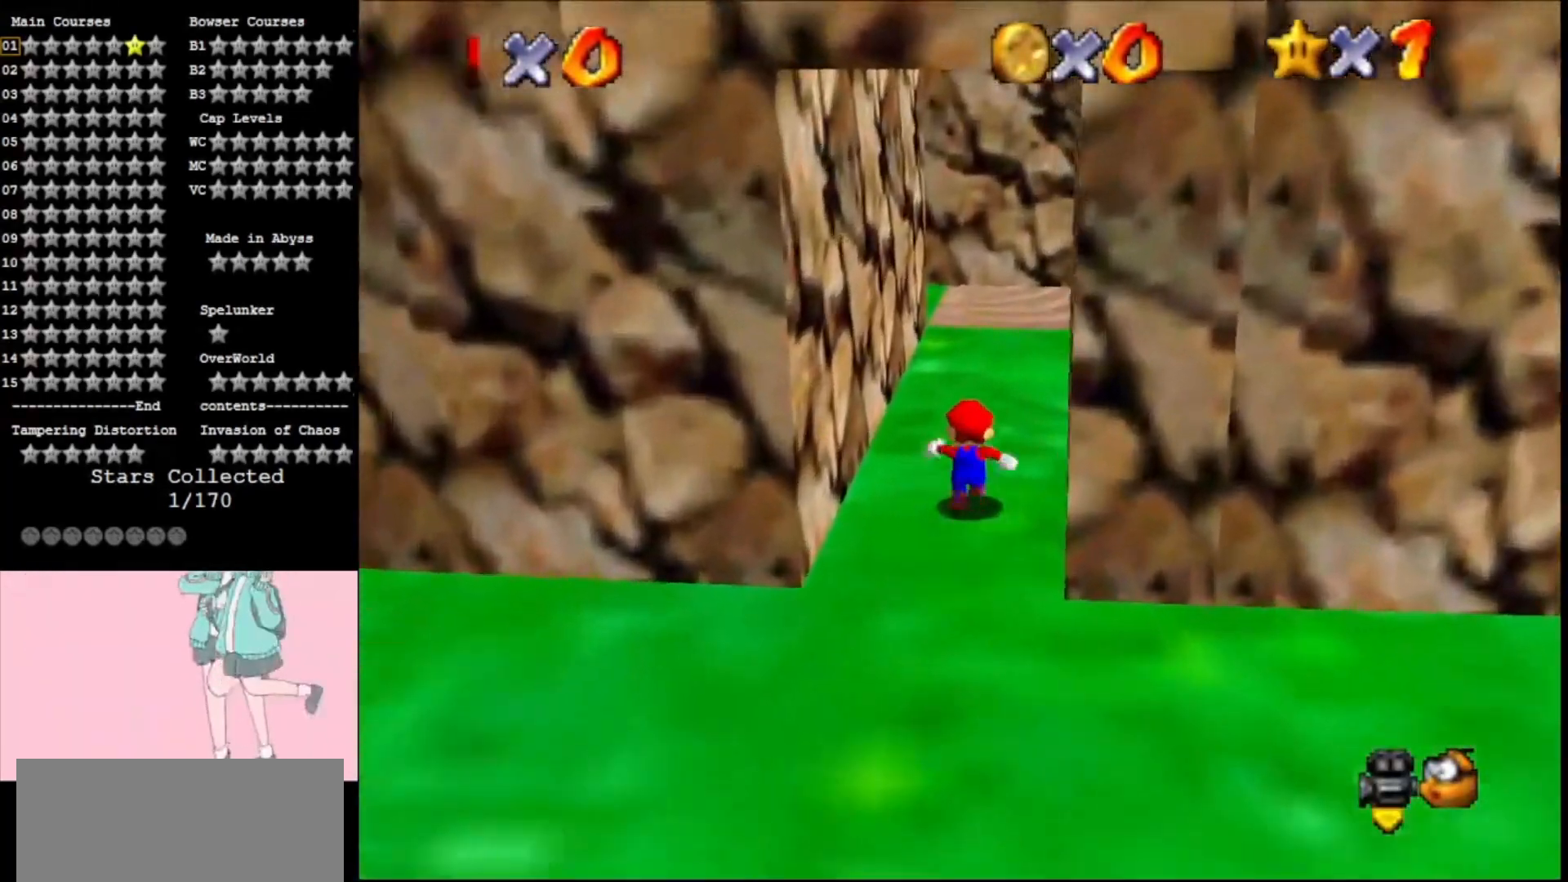
{"buttons": ["A", "Z"], "left_stick": "up", "events": [[333, "left_stick", "up-left"], [400, "Z", "down"], [467, "A", "down"], [500, "left_stick", "up"]]}
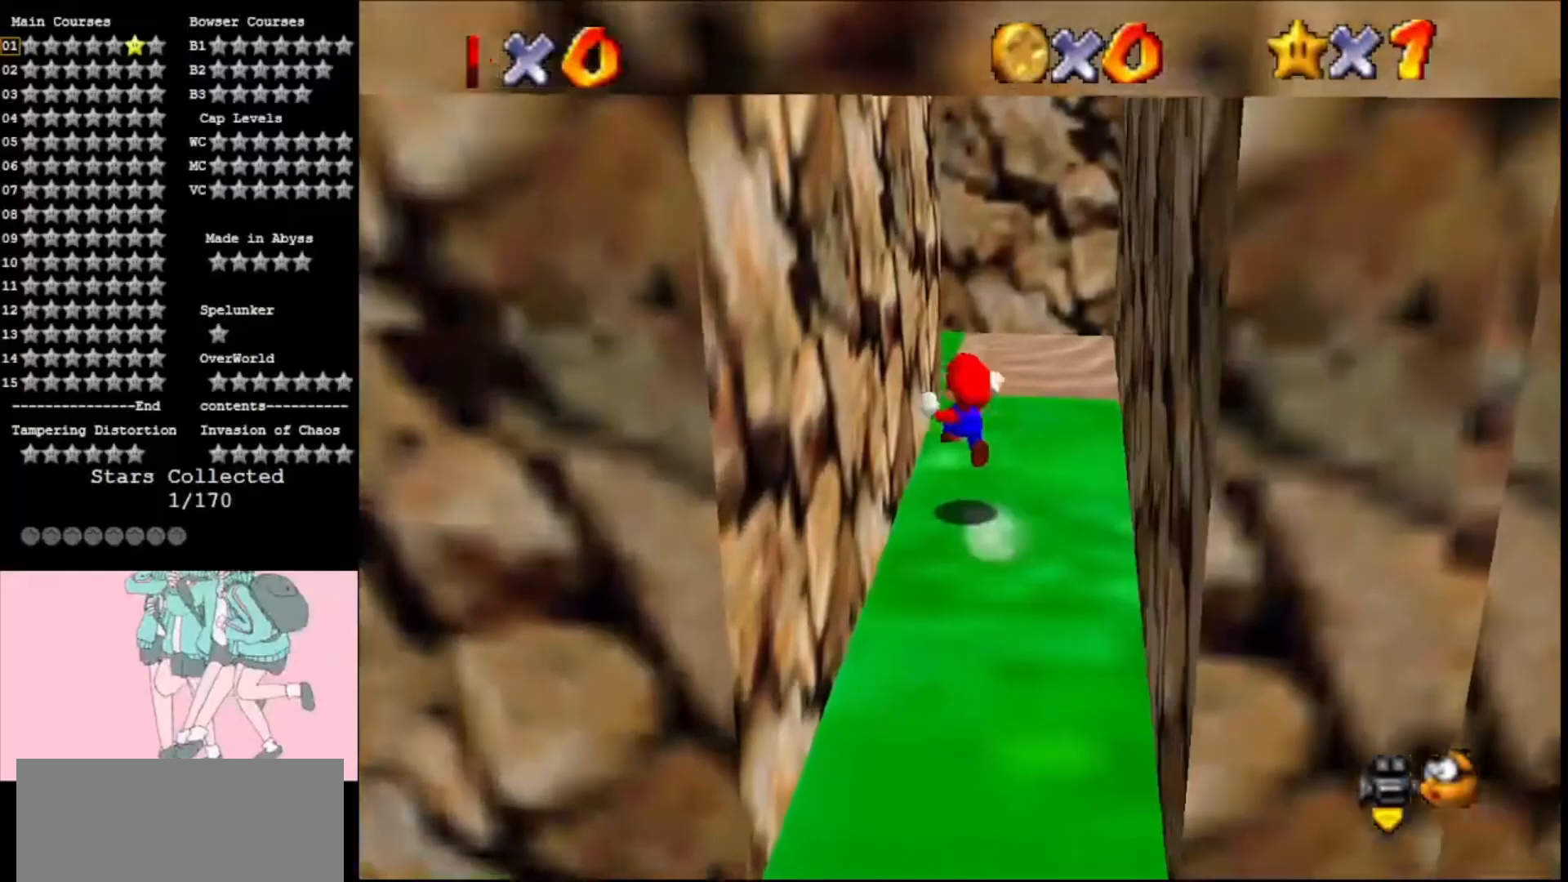
{"buttons": ["A"], "left_stick": "down-left", "events": [[67, "Z", "up"], [167, "left_stick", "left"], [233, "left_stick", "down"], [500, "left_stick", "down-left"]]}
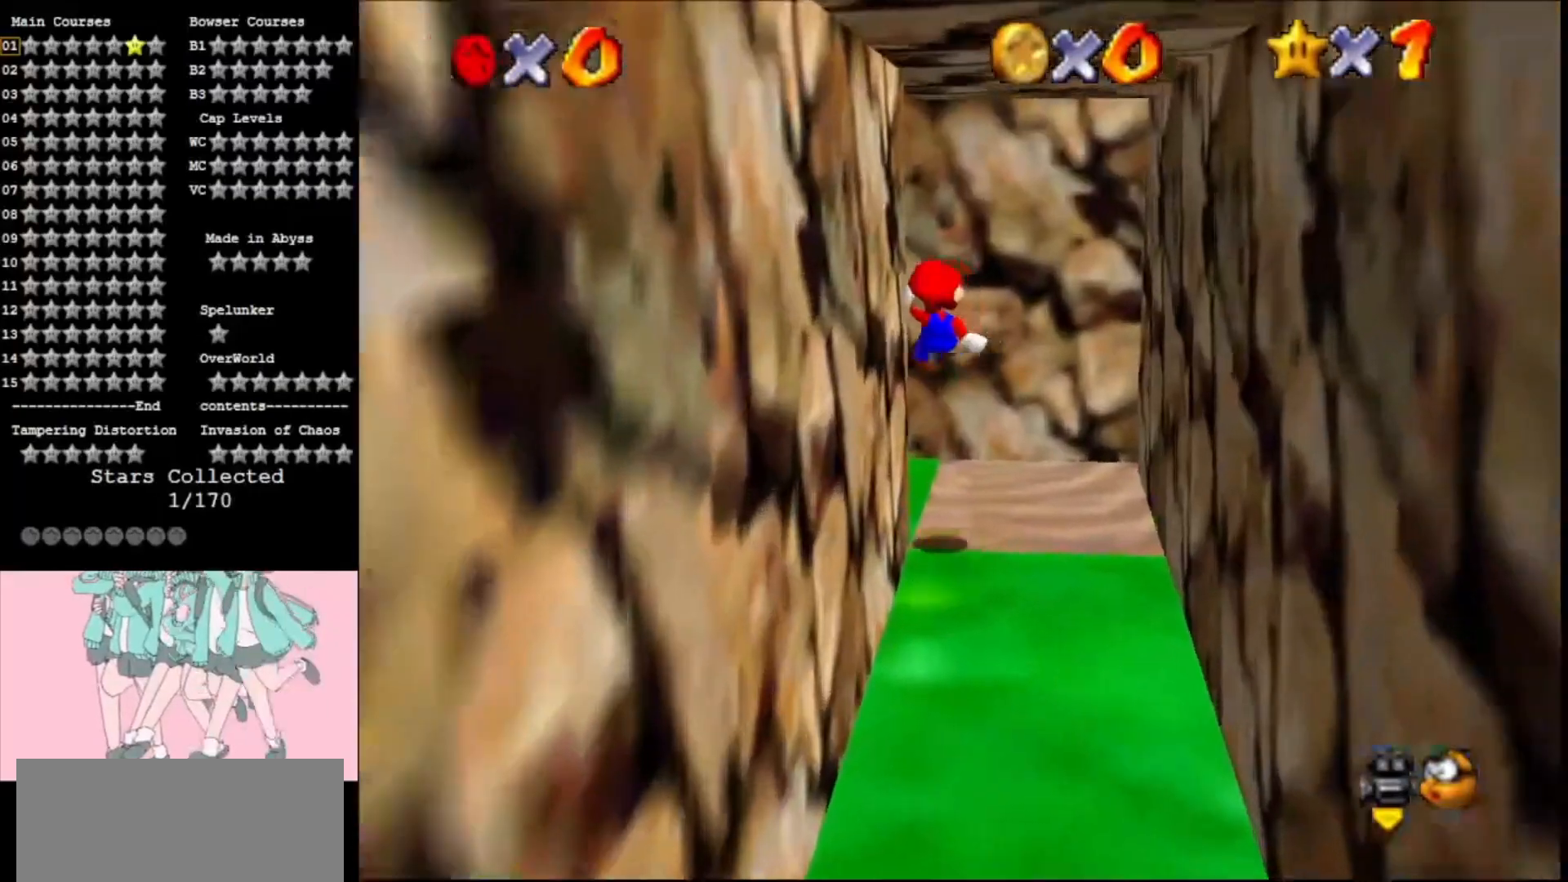
{"buttons": ["A"], "left_stick": "up", "events": [[33, "C_RIGHT", "down"], [133, "C_RIGHT", "up"], [267, "C_RIGHT", "down"], [300, "left_stick", "left"], [367, "C_RIGHT", "up"], [433, "left_stick", "up"]]}
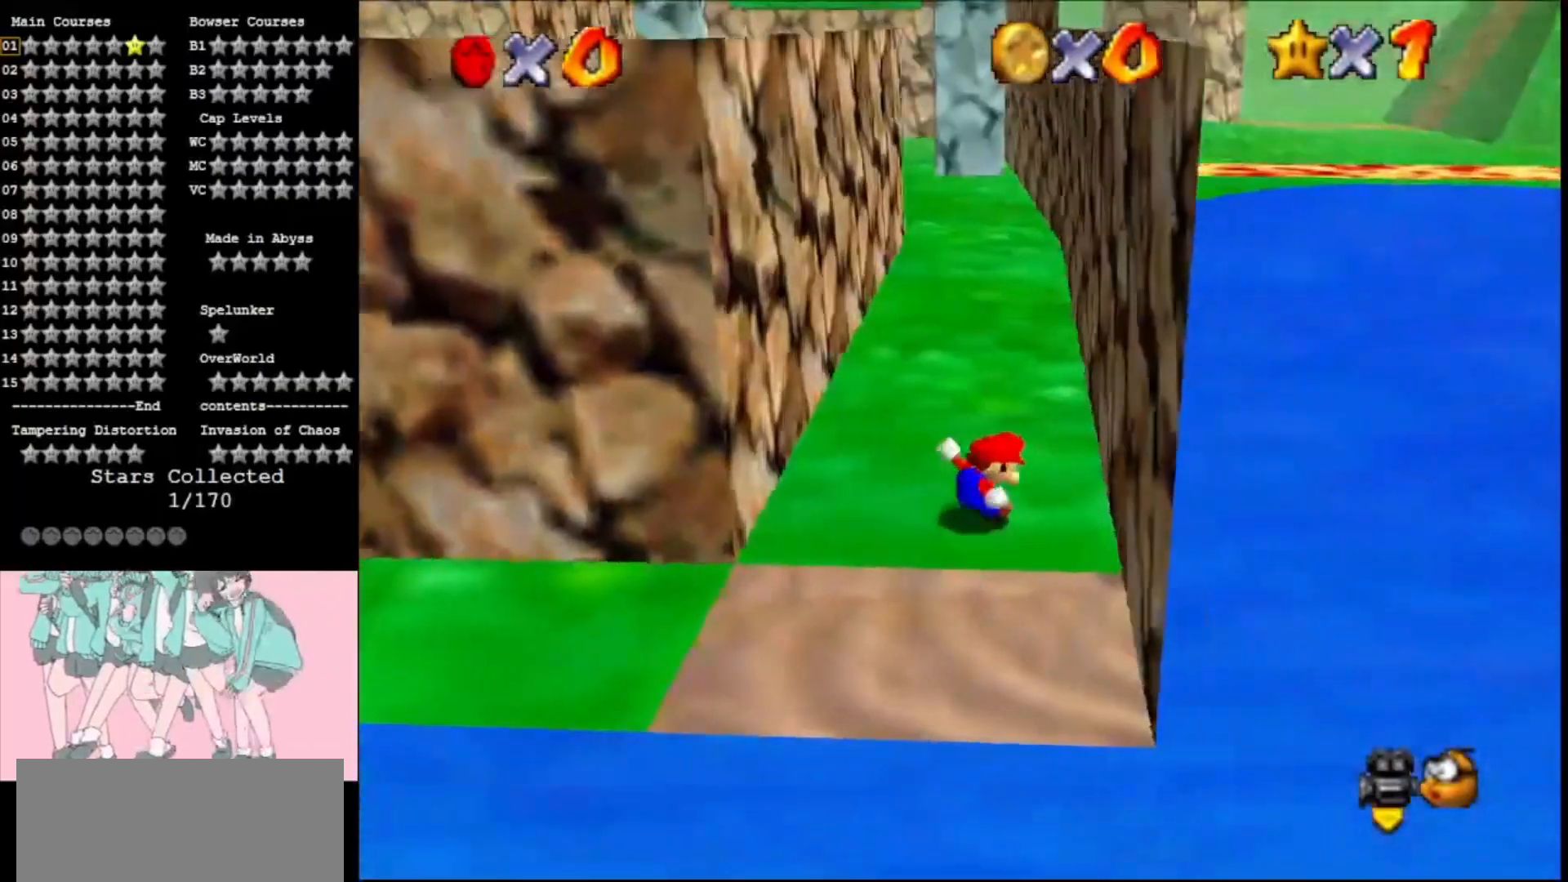
{"buttons": [], "left_stick": "up", "events": [[67, "C_UP", "down"], [233, "C_UP", "up"], [367, "A", "up"]]}
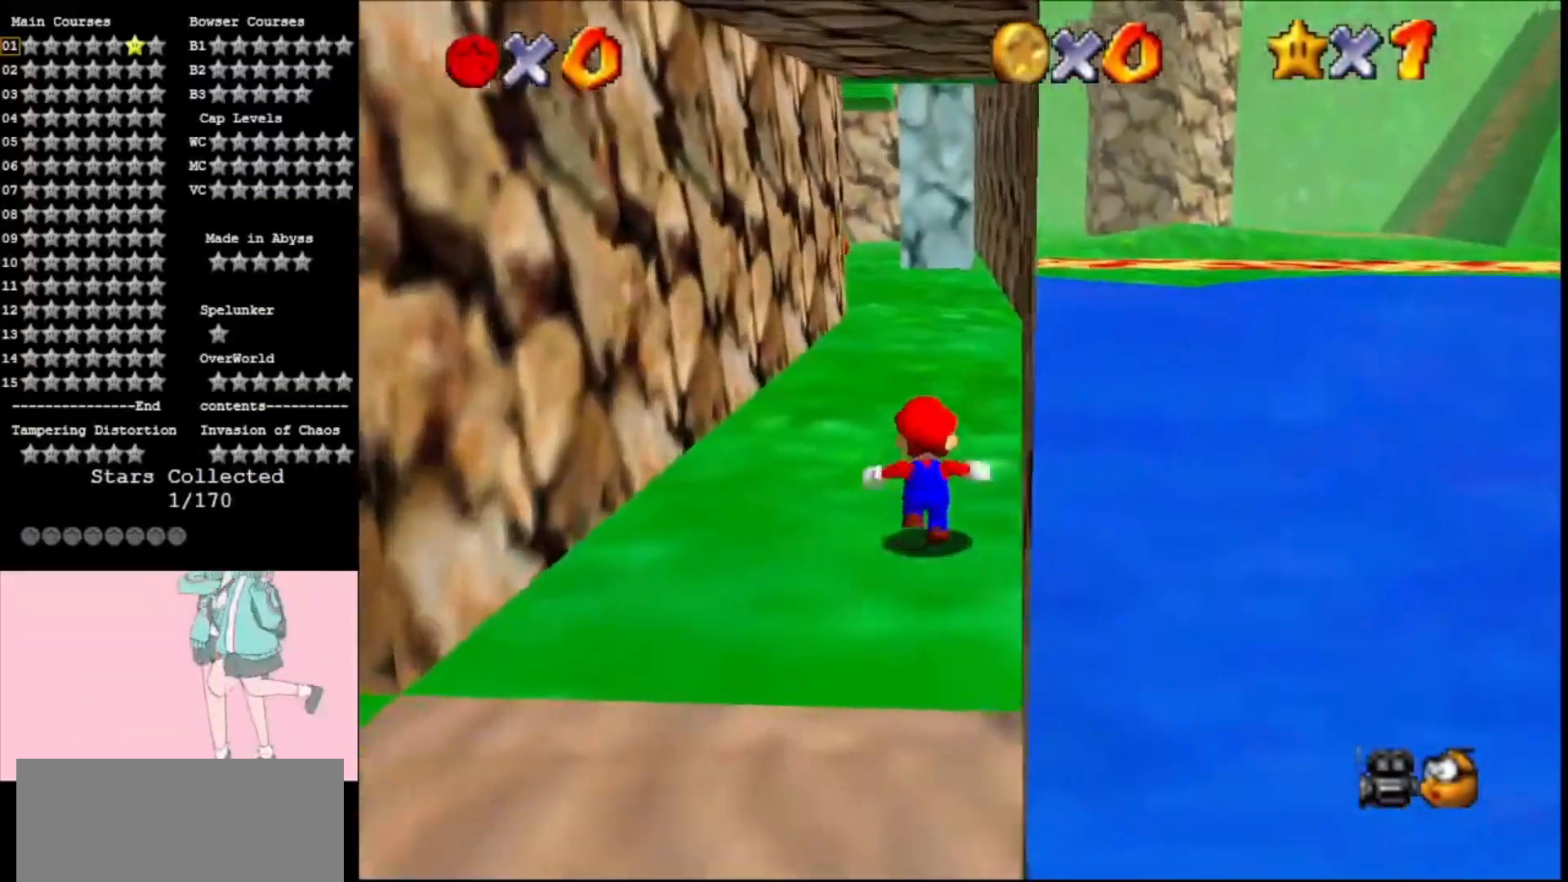
{"buttons": ["A"], "left_stick": "up", "events": [[67, "Z", "down"], [100, "A", "down"], [267, "Z", "up"]]}
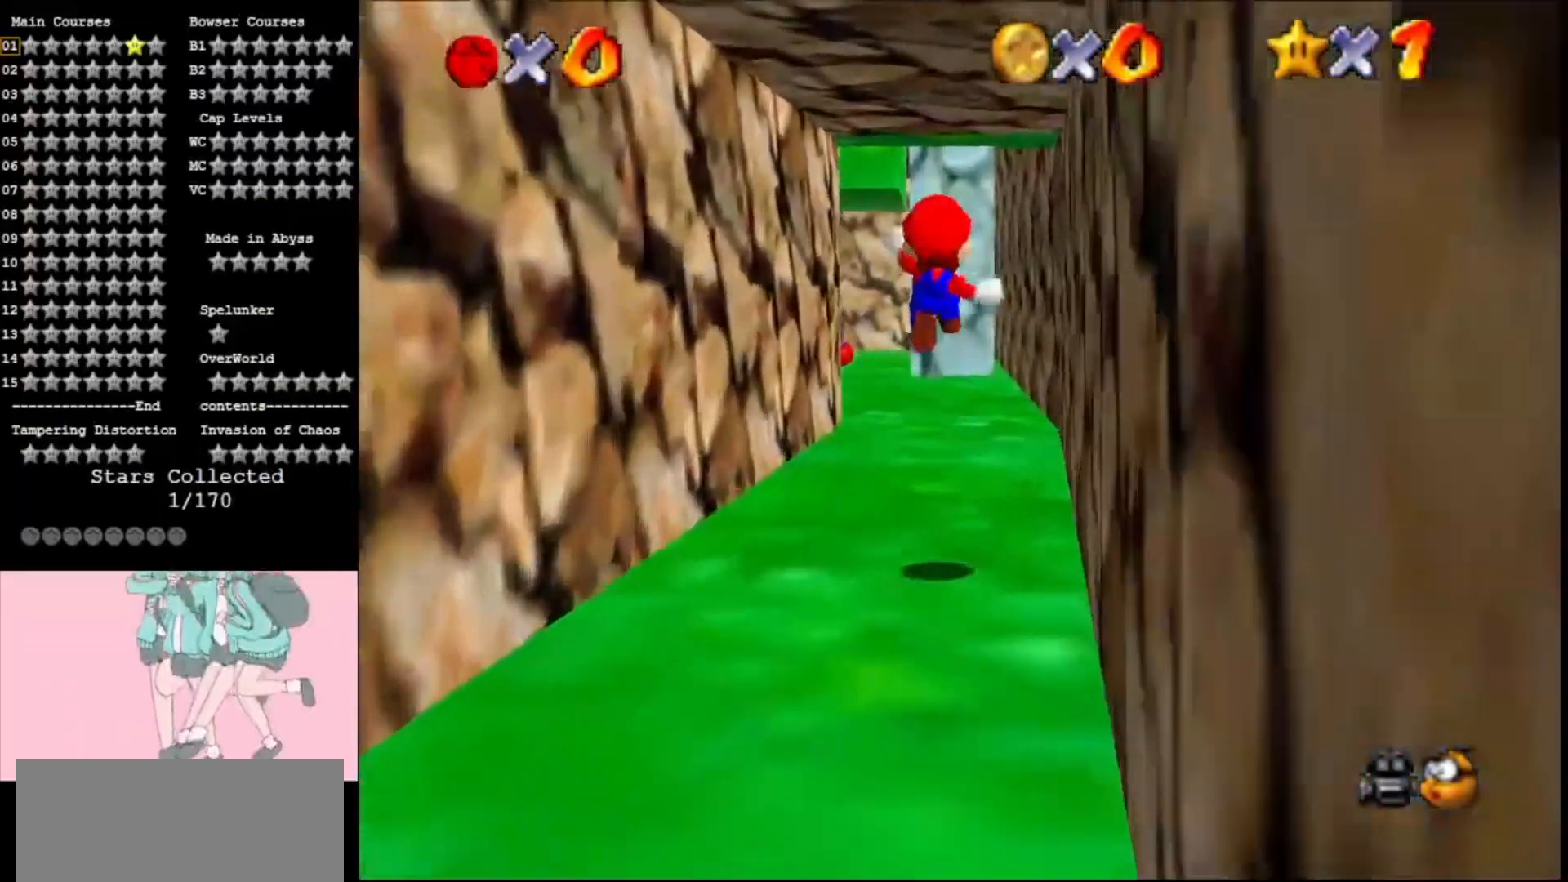
{"buttons": [], "left_stick": "up-right", "events": [[100, "C_RIGHT", "down"], [200, "C_RIGHT", "up"], [200, "left_stick", "up-right"], [333, "A", "up"]]}
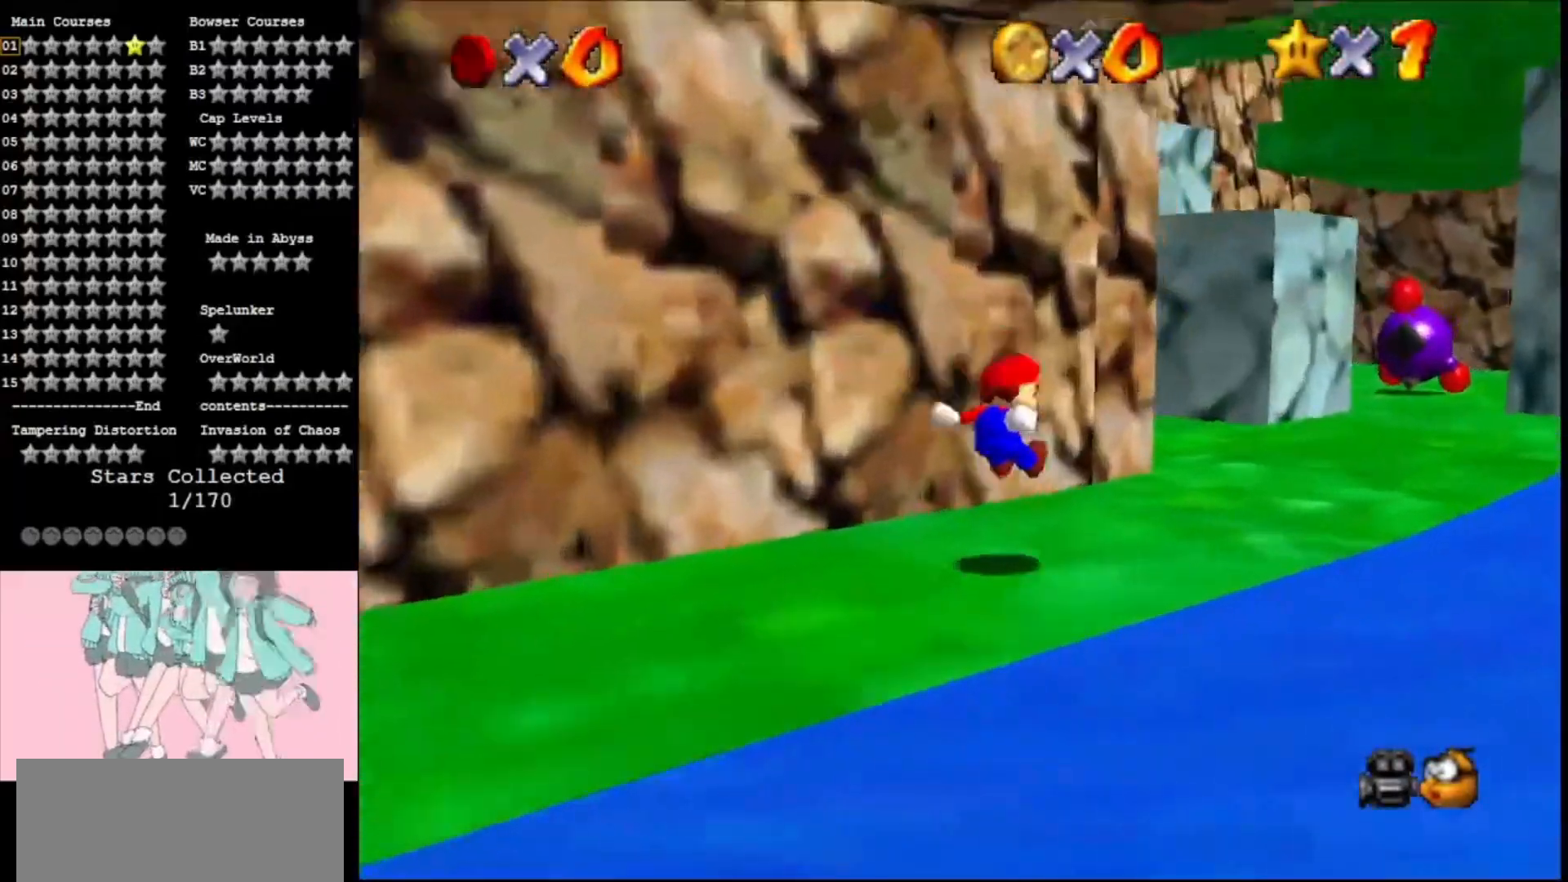
{"buttons": [], "left_stick": "up", "events": [[33, "left_stick", "up"]]}
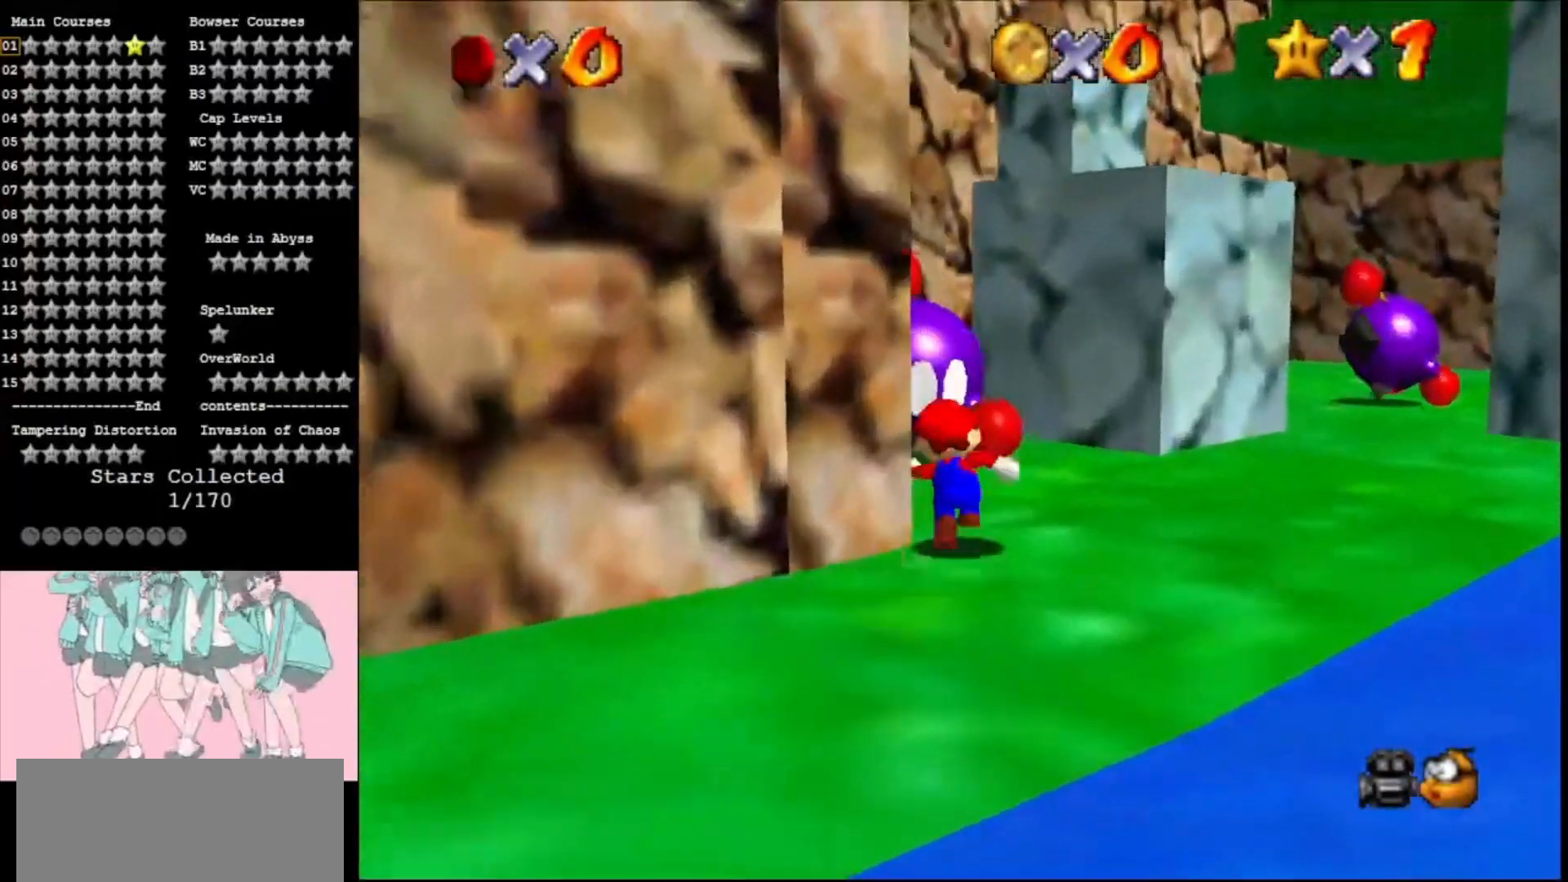
{"buttons": [], "left_stick": "center", "events": [[67, "left_stick", "up-right"], [100, "A", "down"], [167, "A", "up"], [333, "left_stick", "right"], [467, "left_stick", "center"]]}
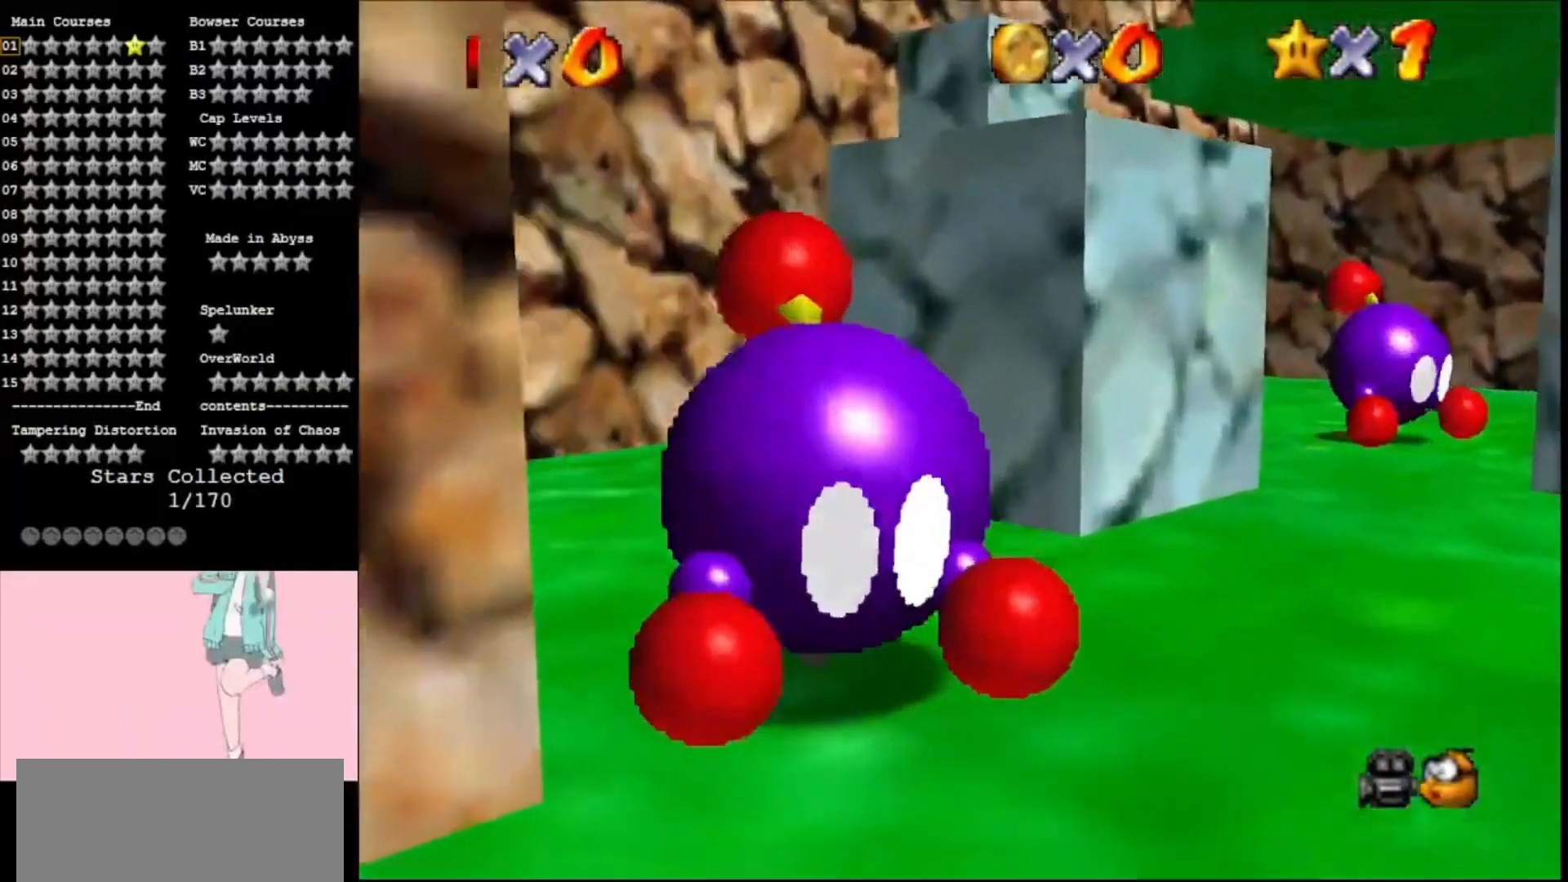
{"buttons": ["A"], "left_stick": "up-right", "events": [[200, "A", "down"], [233, "left_stick", "up-left"], [467, "left_stick", "up-right"]]}
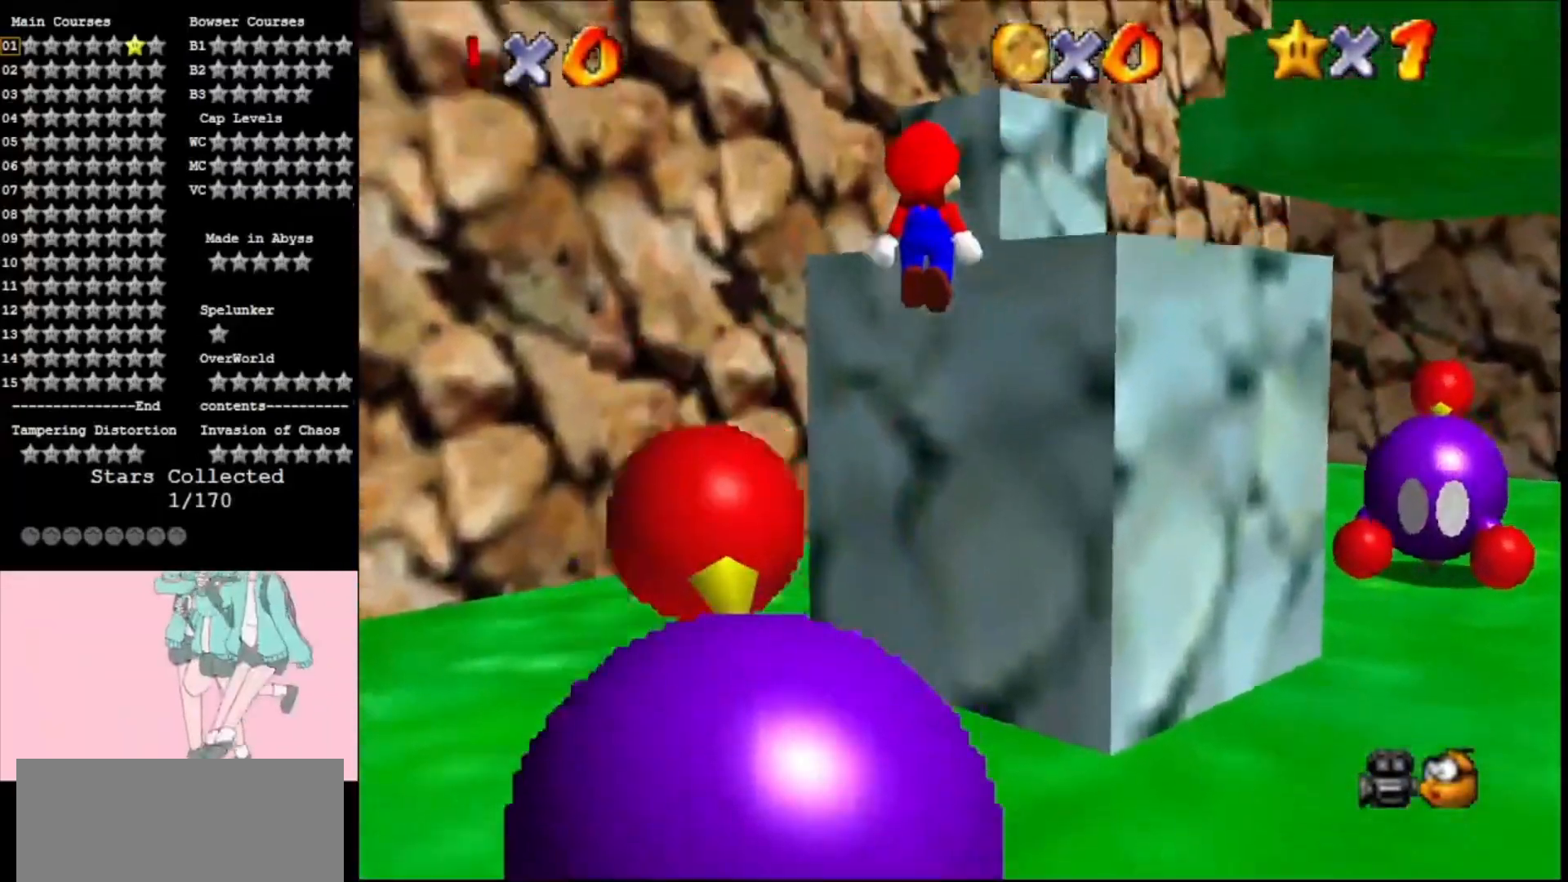
{"buttons": [], "left_stick": "up", "events": [[133, "A", "up"], [467, "left_stick", "up"]]}
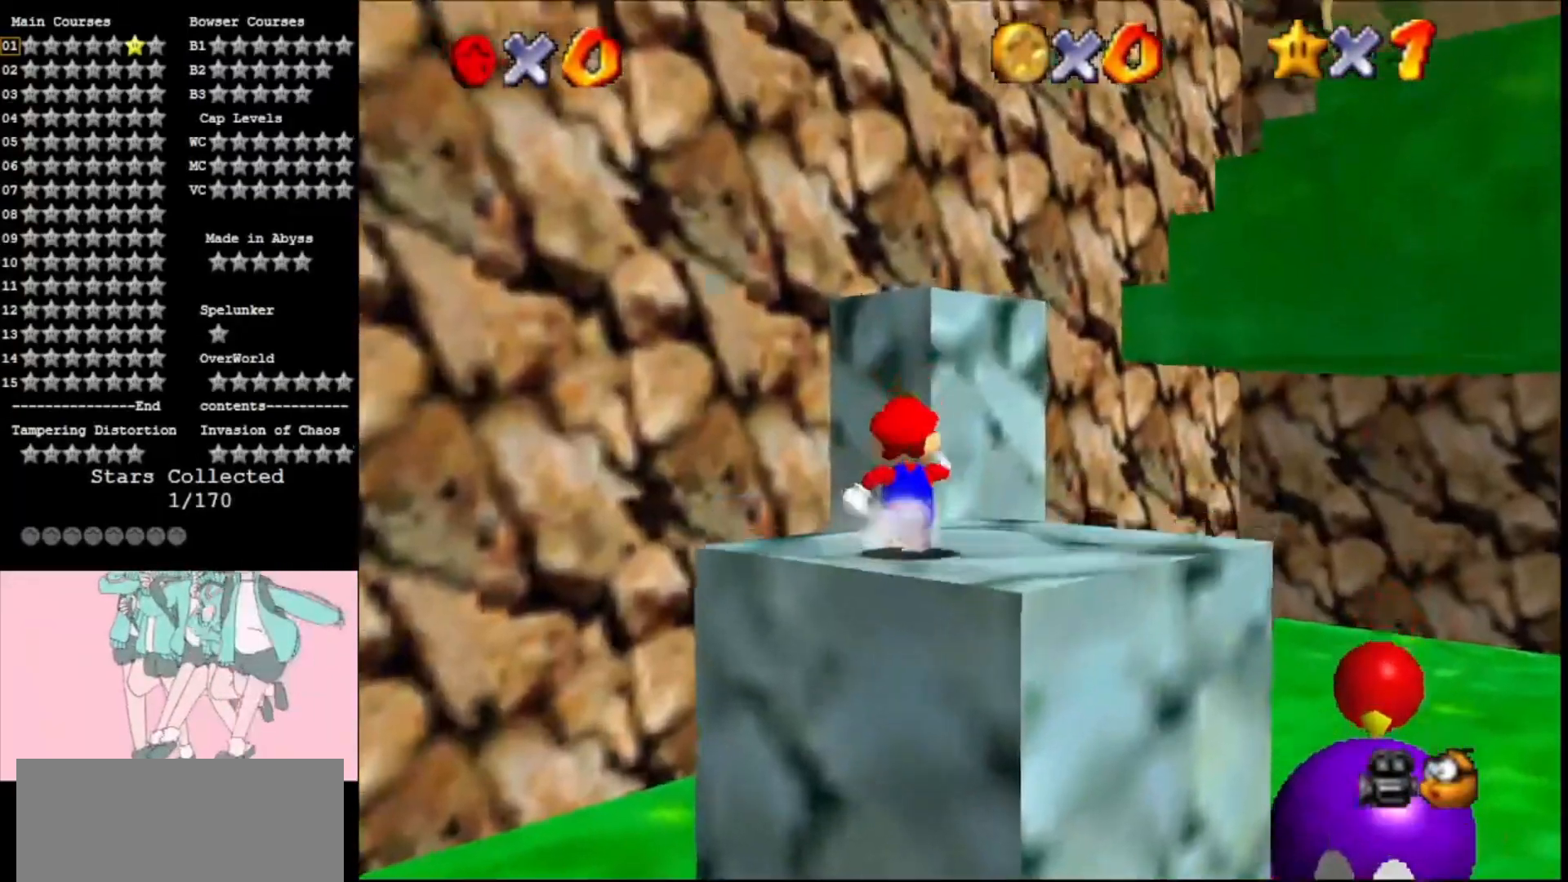
{"buttons": ["A", "Z"], "left_stick": "up-left", "events": [[33, "C_LEFT", "down"], [100, "C_LEFT", "up"], [333, "left_stick", "up-left"], [433, "Z", "down"], [500, "A", "down"]]}
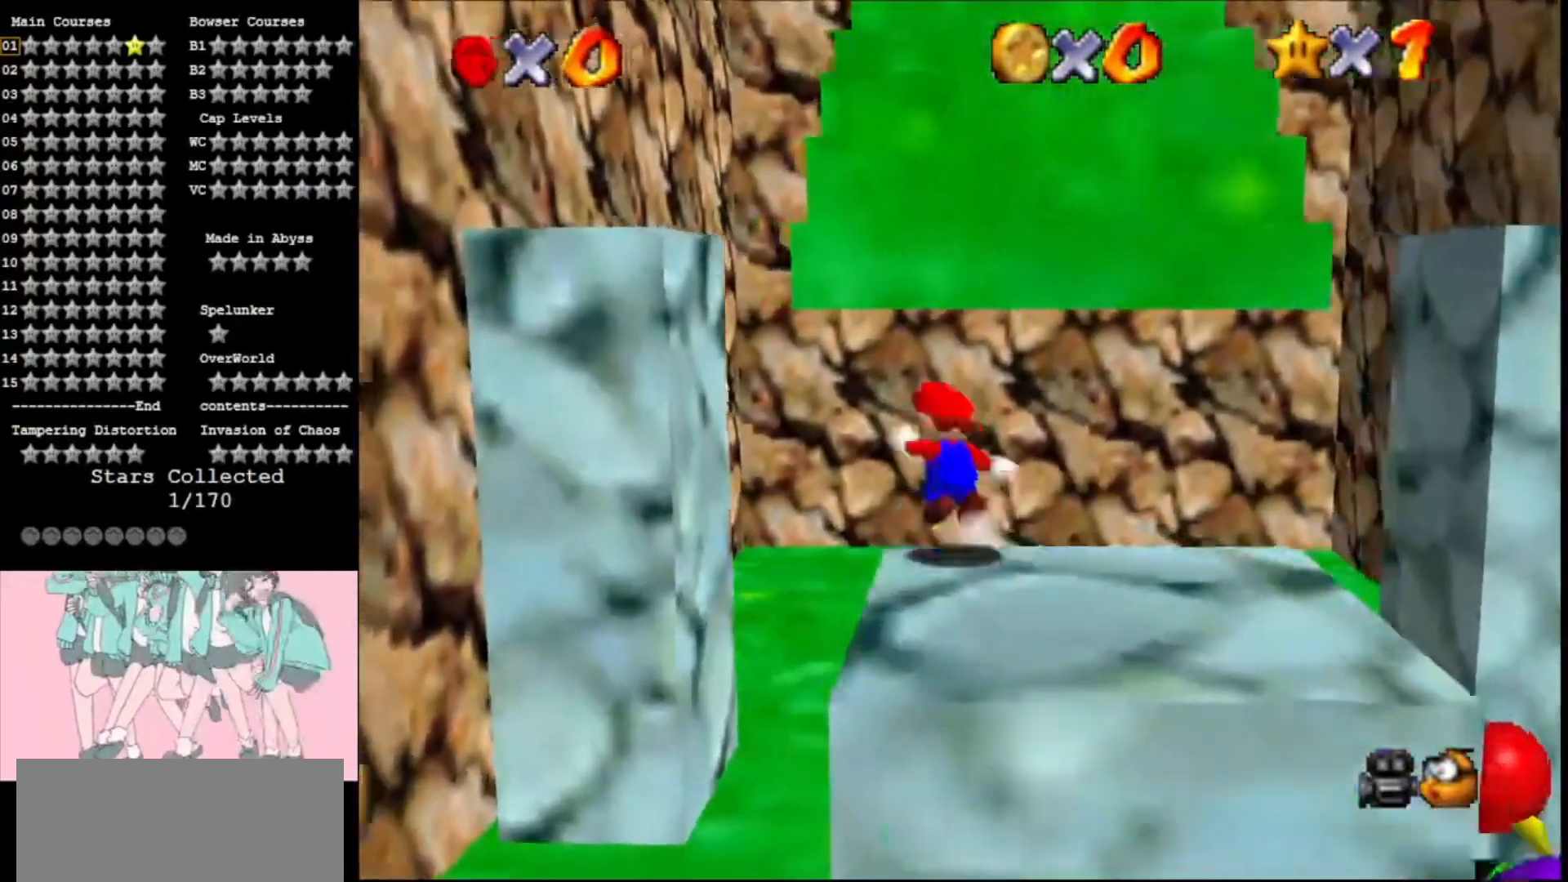
{"buttons": ["A"], "left_stick": "down-left", "events": [[33, "left_stick", "left"], [200, "Z", "up"], [200, "left_stick", "down-left"], [300, "A", "up"], [400, "A", "down"]]}
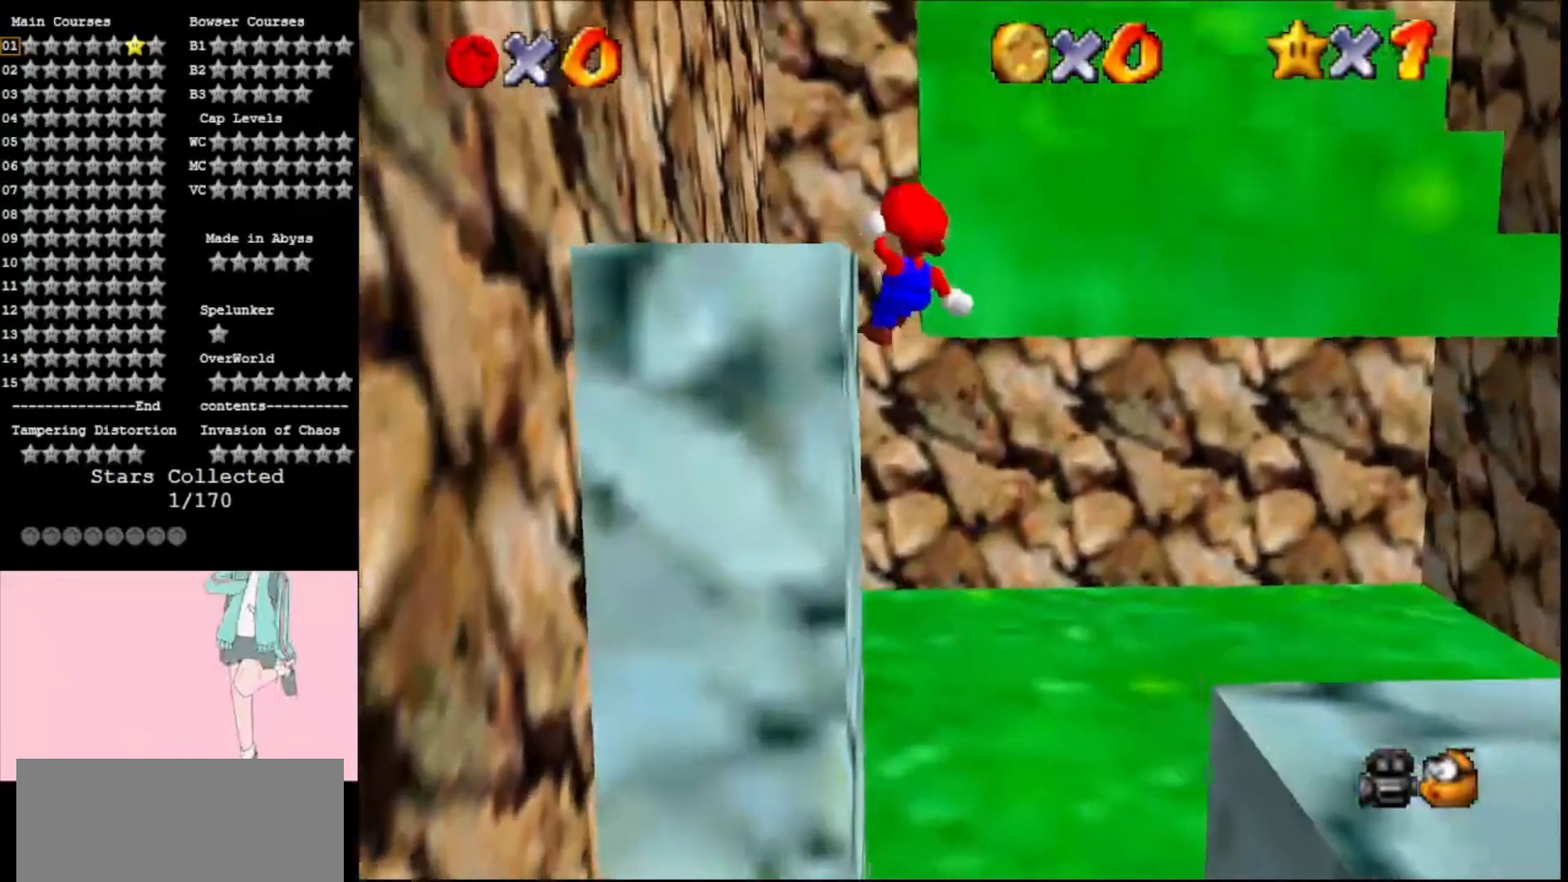
{"buttons": [], "left_stick": "up-left", "events": [[33, "A", "up"], [167, "left_stick", "up-left"], [267, "A", "down"], [433, "A", "up"]]}